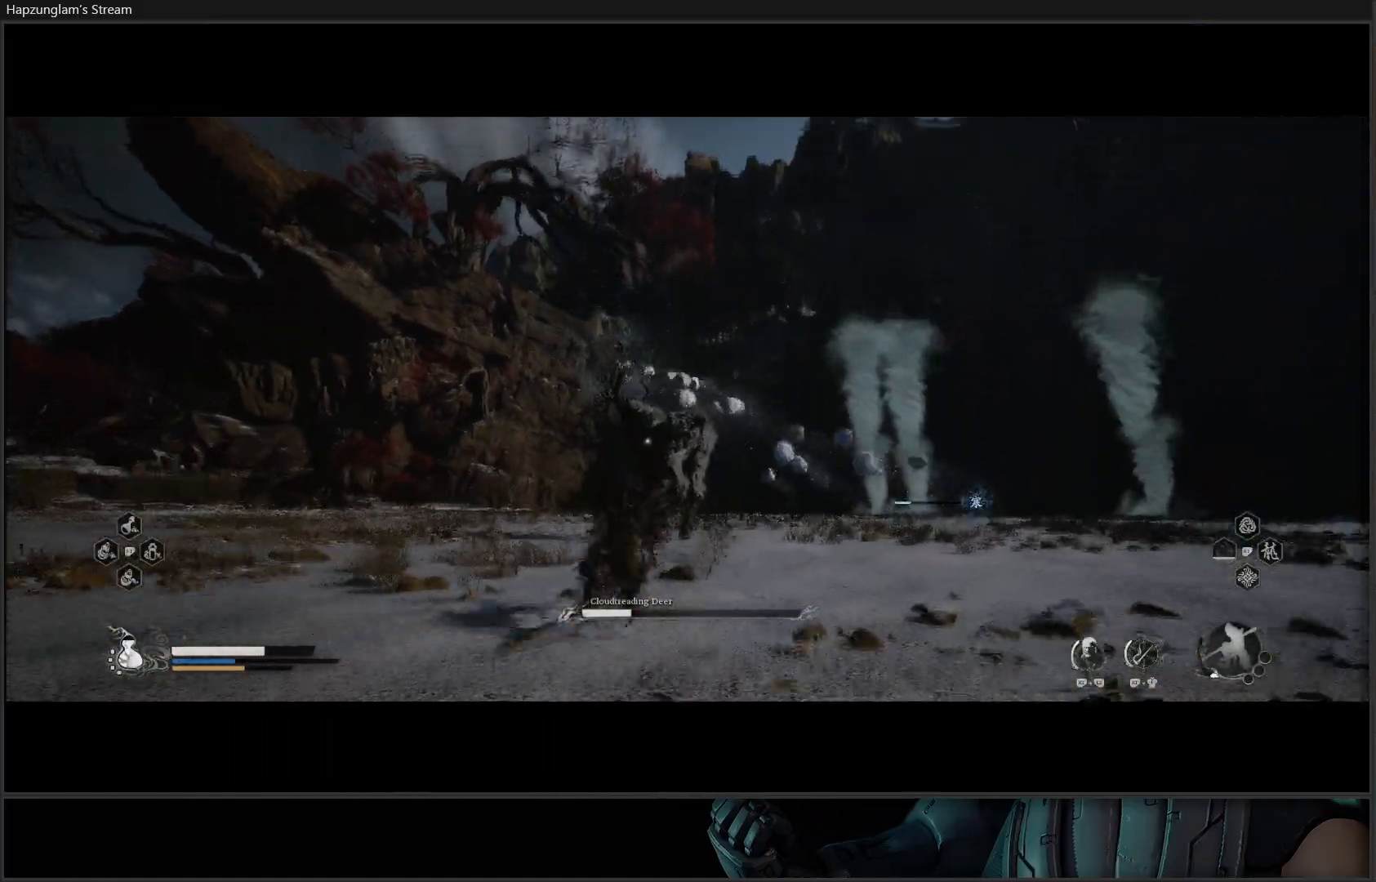
Gameplay with a controller (Xbox layout); each line is a JSON object with the inputs held at the frame after it. "events" lists button and stick changes between this image and that frame as [ms after this image, input, new state], when the widget could be followed in between.
{"buttons": [], "left_stick": "down-right", "right_stick": "center", "events": [[17, "B", "up"], [300, "left_stick", "center"], [467, "left_stick", "down-right"]]}
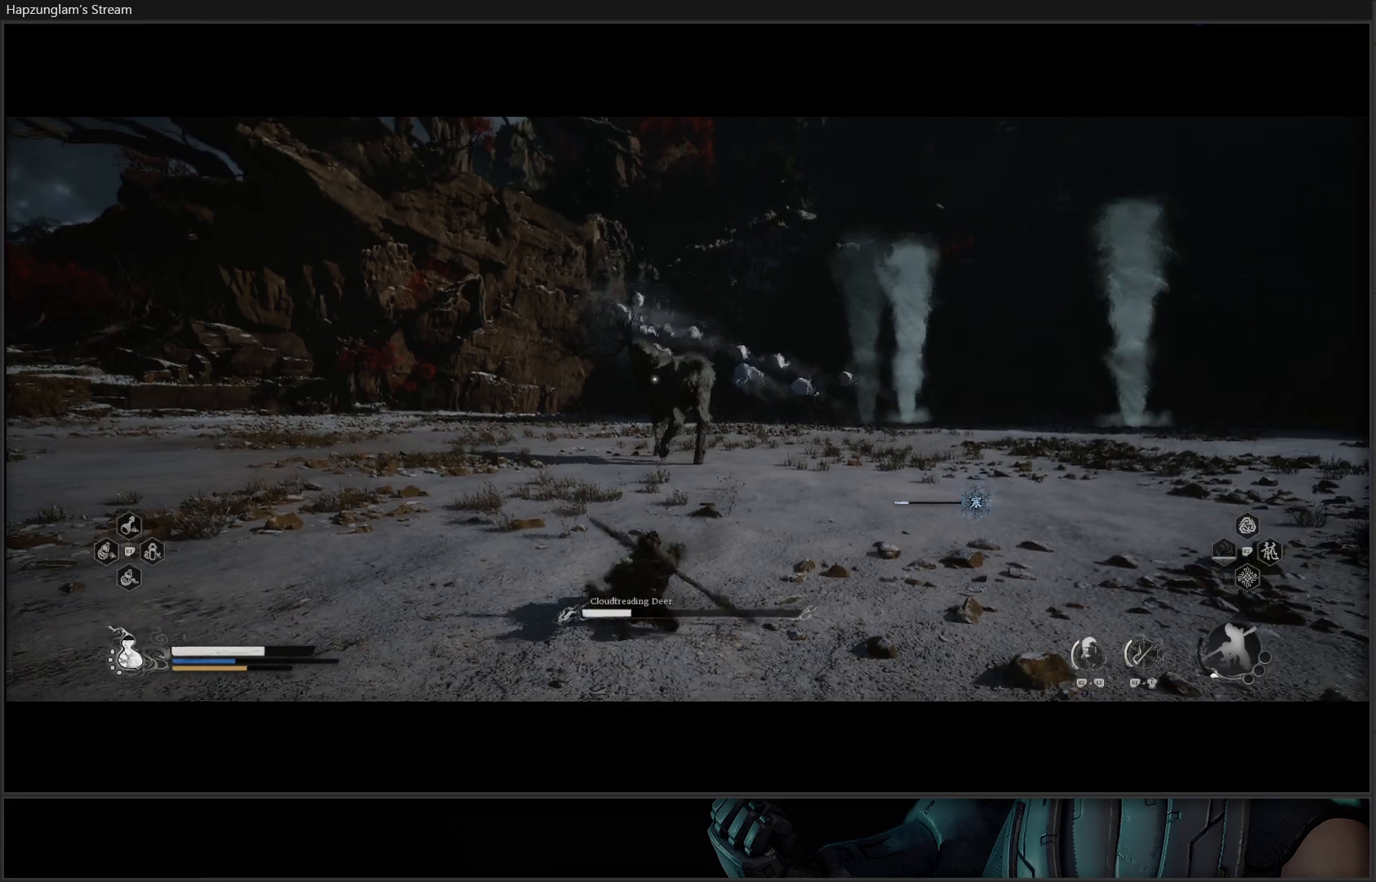
{"buttons": [], "left_stick": "down", "right_stick": "center", "events": [[133, "L3", "down"], [317, "left_stick", "down"], [367, "L3", "up"]]}
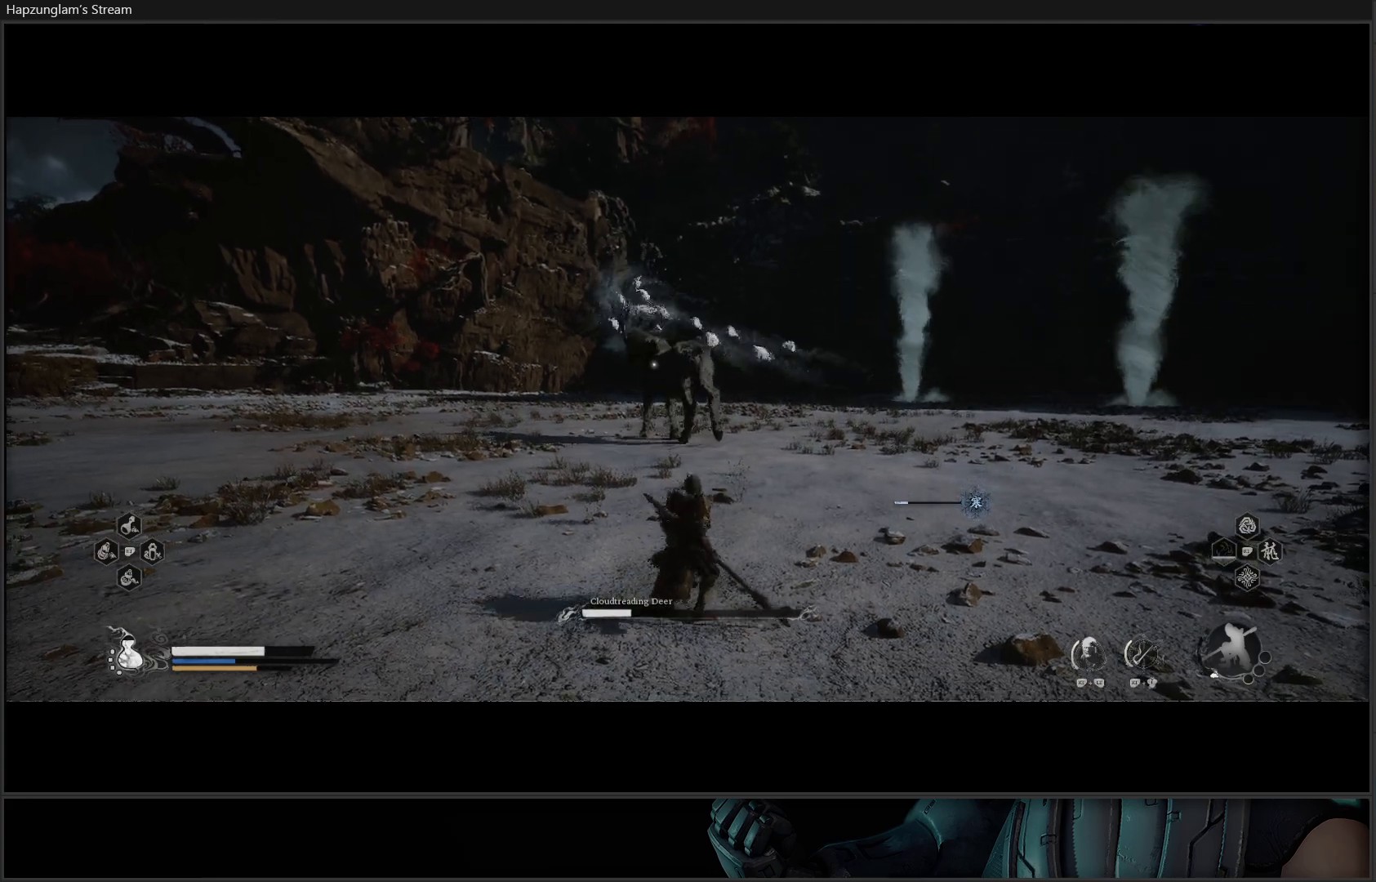
{"buttons": [], "left_stick": "down", "right_stick": "center", "events": []}
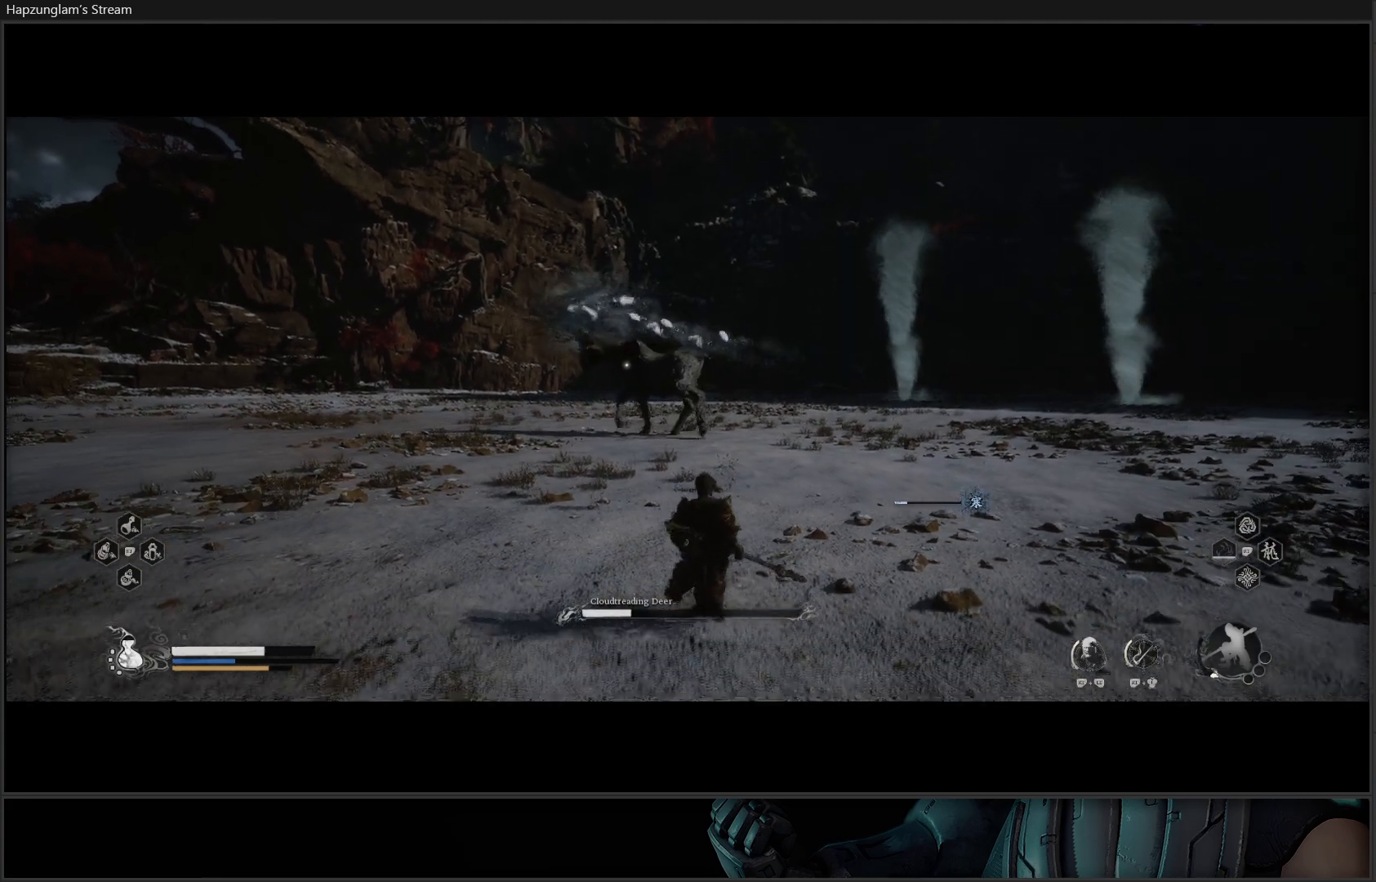
{"buttons": [], "left_stick": "down", "right_stick": "center", "events": []}
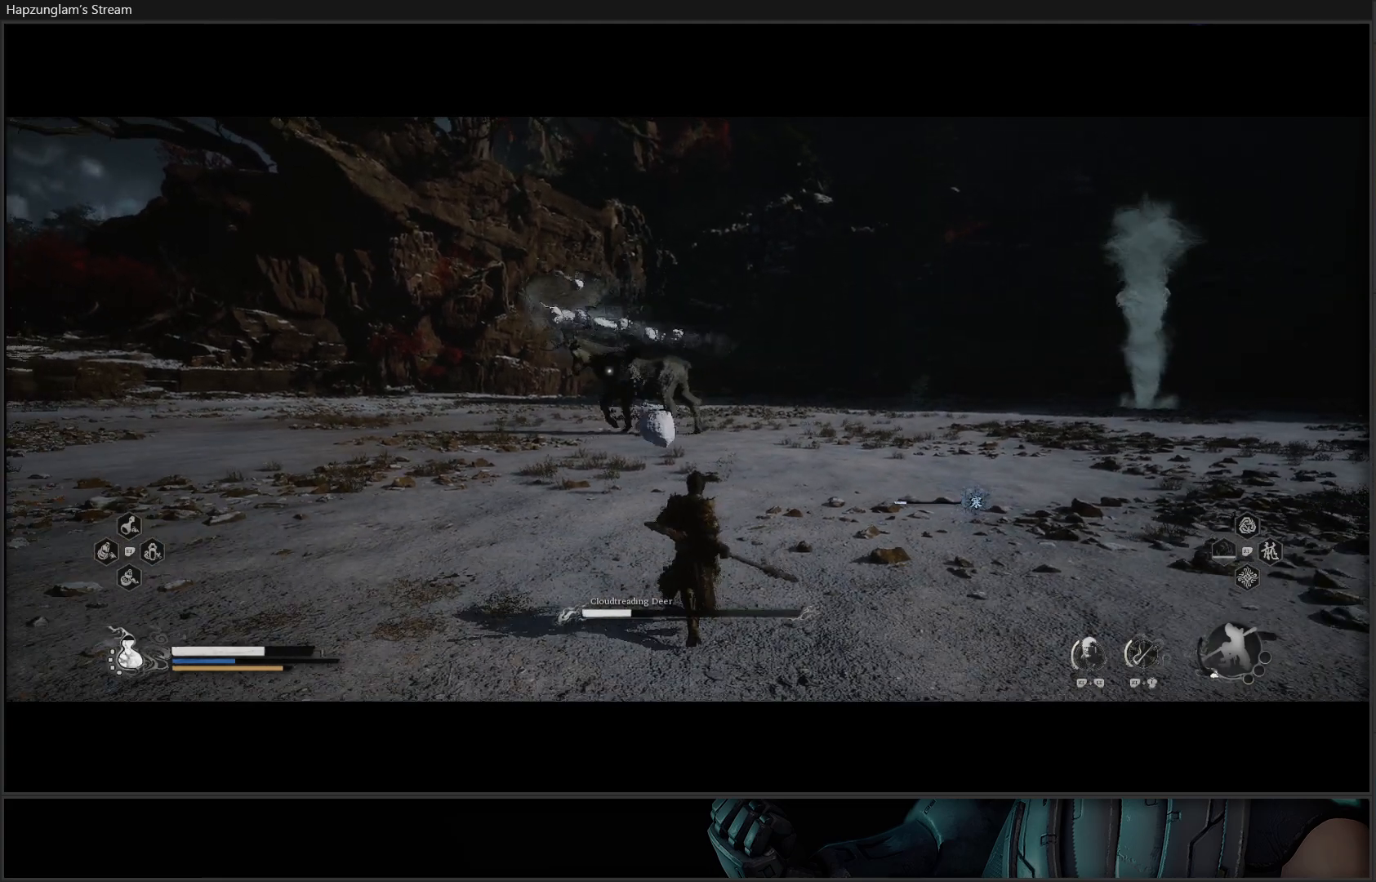
{"buttons": [], "left_stick": "right", "right_stick": "center", "events": [[184, "left_stick", "down-right"], [217, "B", "down"], [284, "left_stick", "right"], [367, "B", "up"], [417, "B", "down"], [501, "B", "up"]]}
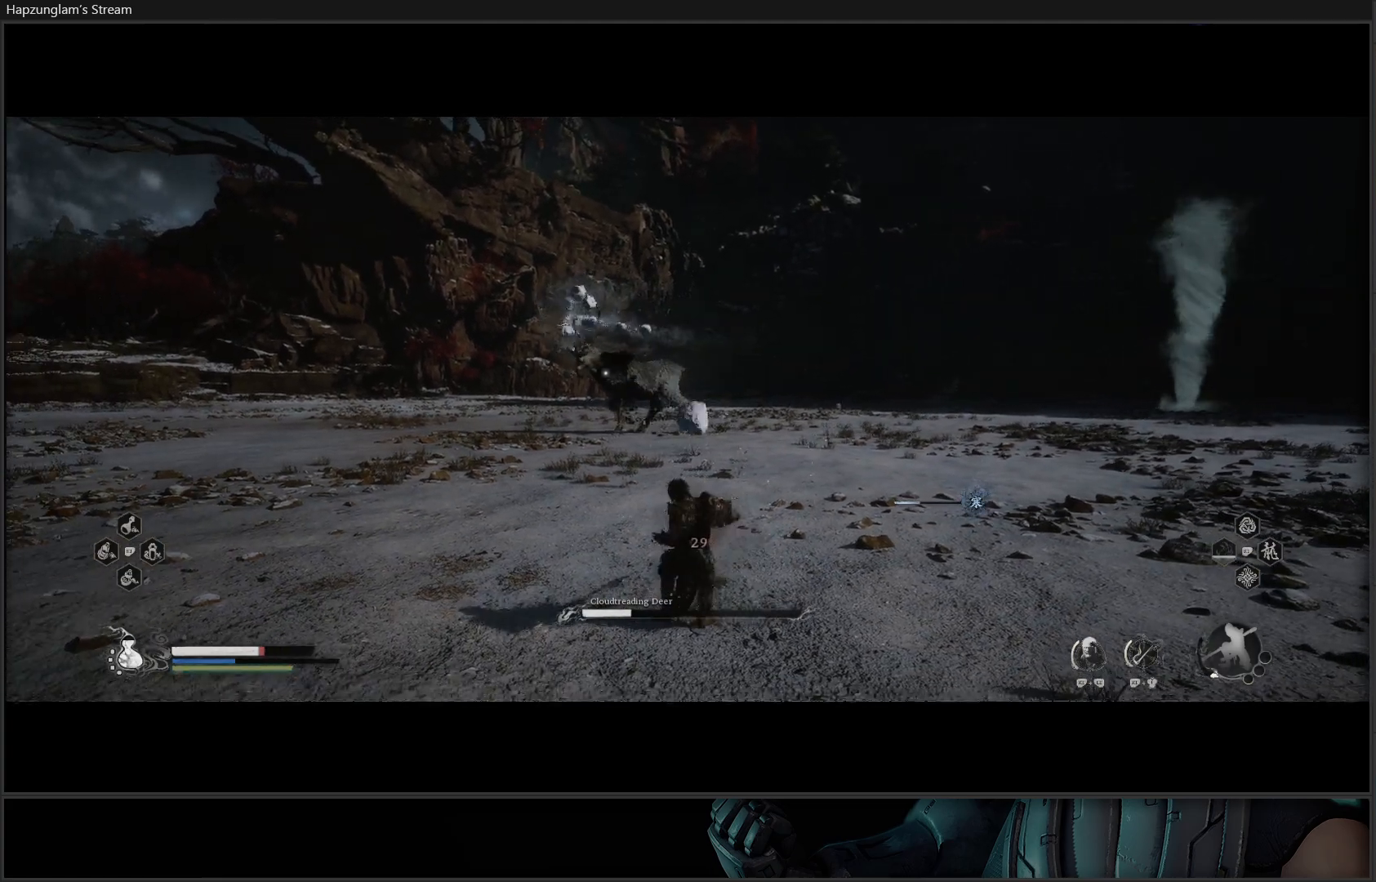
{"buttons": ["B"], "left_stick": "right", "right_stick": "center", "events": [[50, "B", "down"], [150, "B", "up"], [200, "B", "down"], [317, "B", "up"], [433, "B", "down"]]}
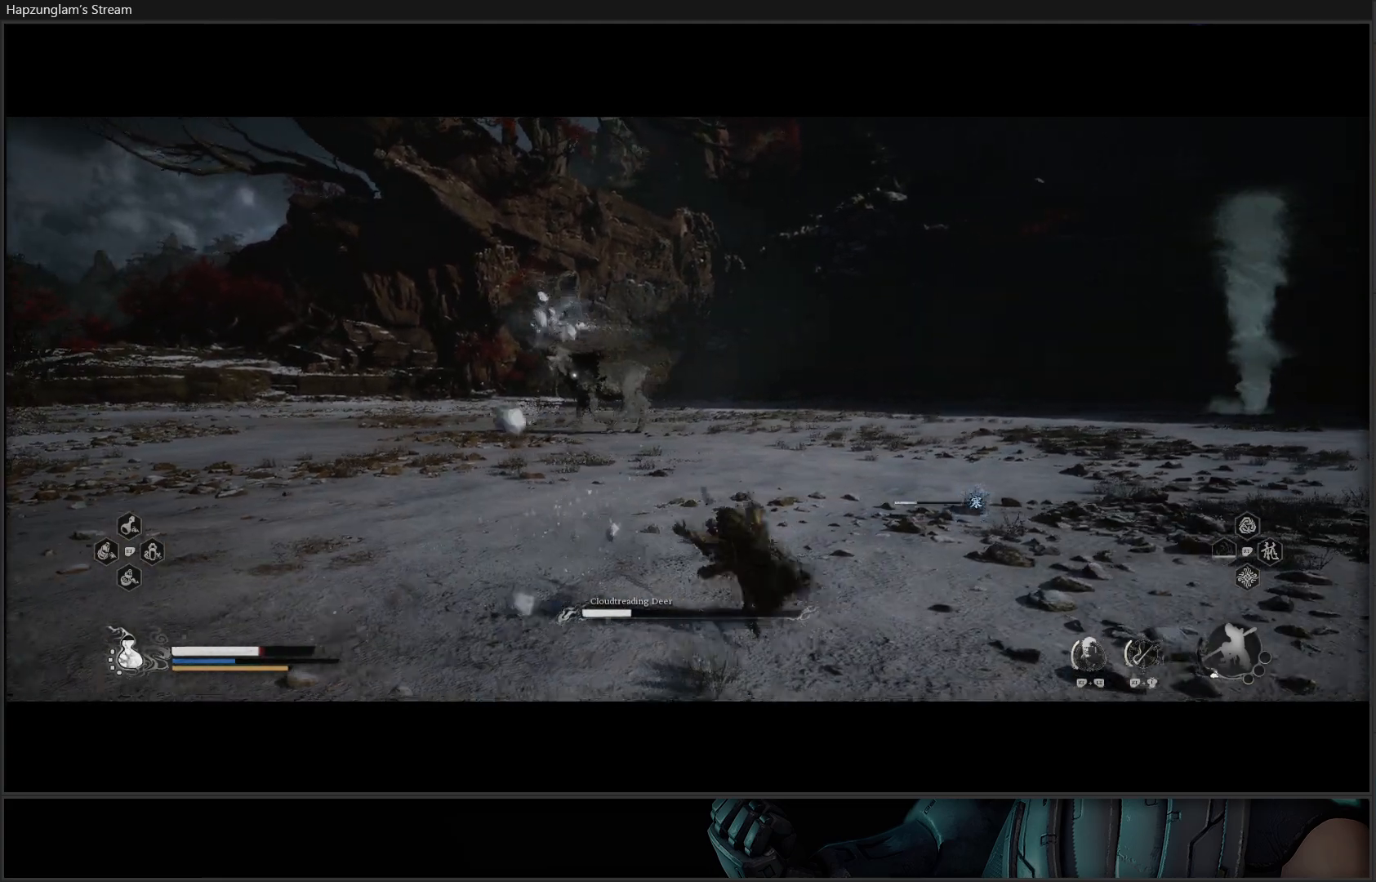
{"buttons": ["B"], "left_stick": "right", "right_stick": "center", "events": [[67, "B", "up"], [167, "B", "down"], [250, "B", "up"], [317, "B", "down"], [417, "B", "up"], [484, "B", "down"]]}
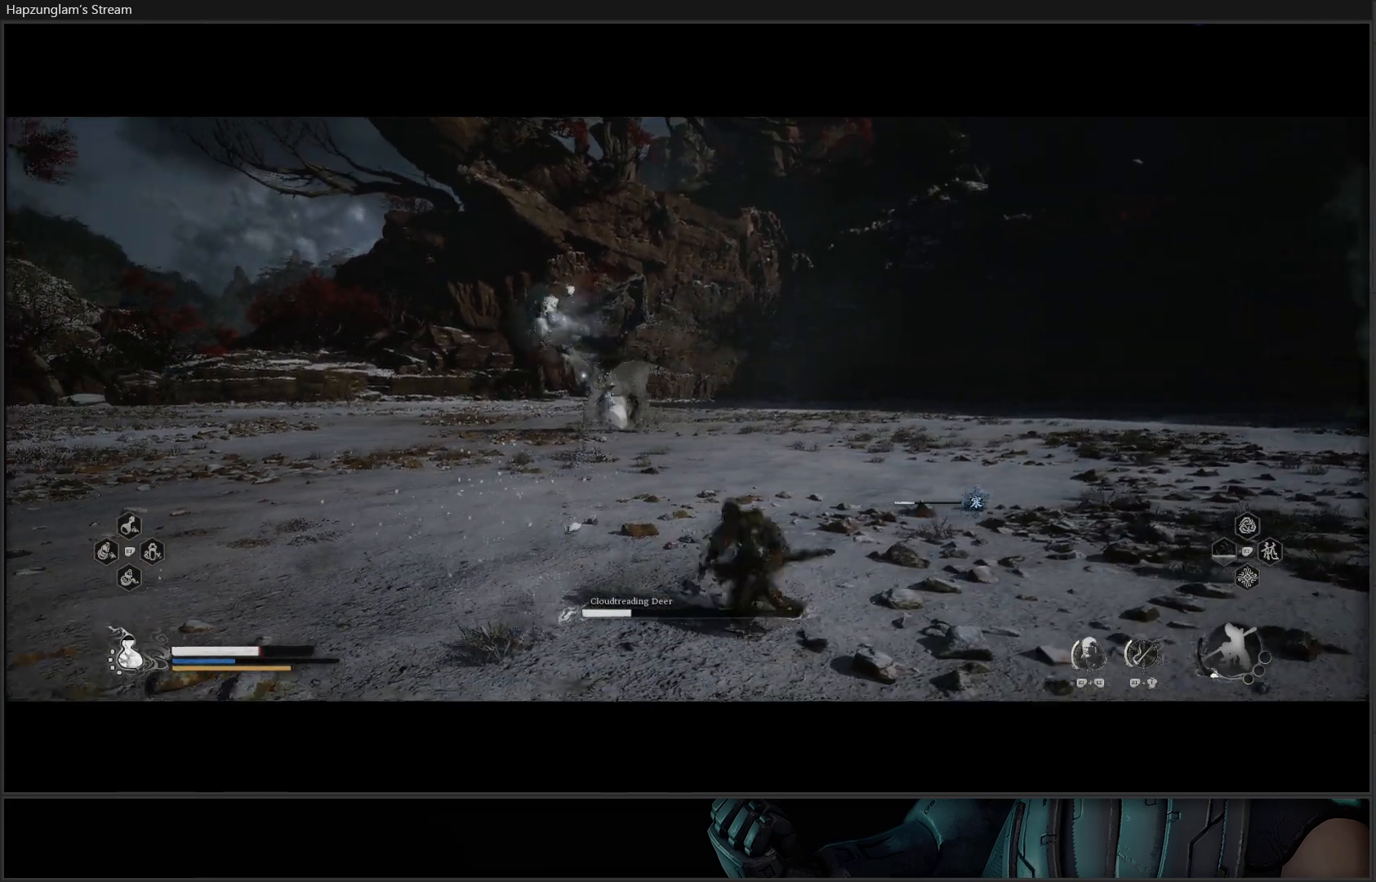
{"buttons": ["B"], "left_stick": "right", "right_stick": "center", "events": [[116, "B", "up"], [333, "B", "down"], [417, "B", "up"], [483, "B", "down"]]}
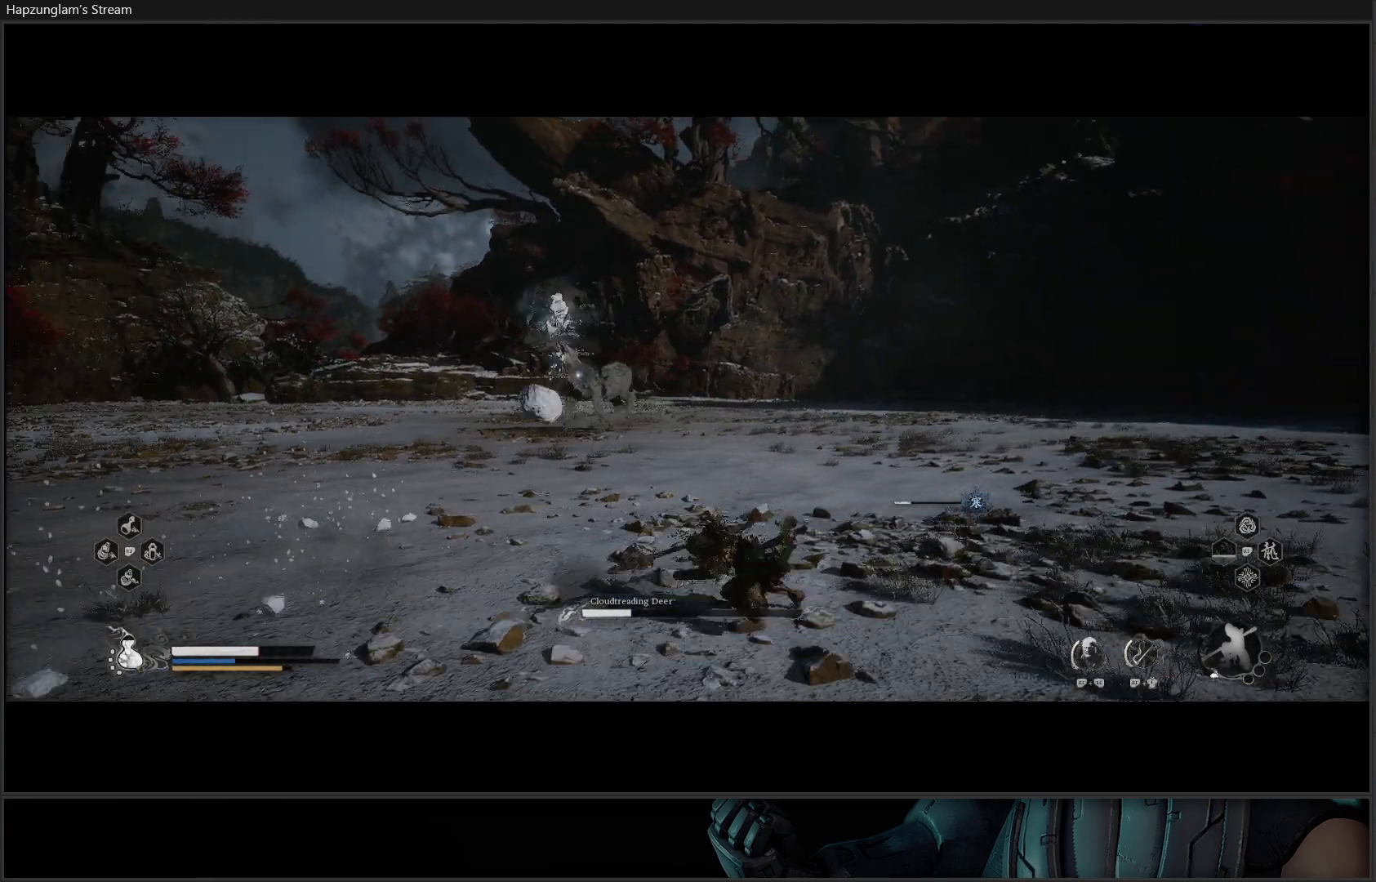
{"buttons": [], "left_stick": "right", "right_stick": "center", "events": [[67, "B", "up"], [150, "B", "down"], [217, "B", "up"]]}
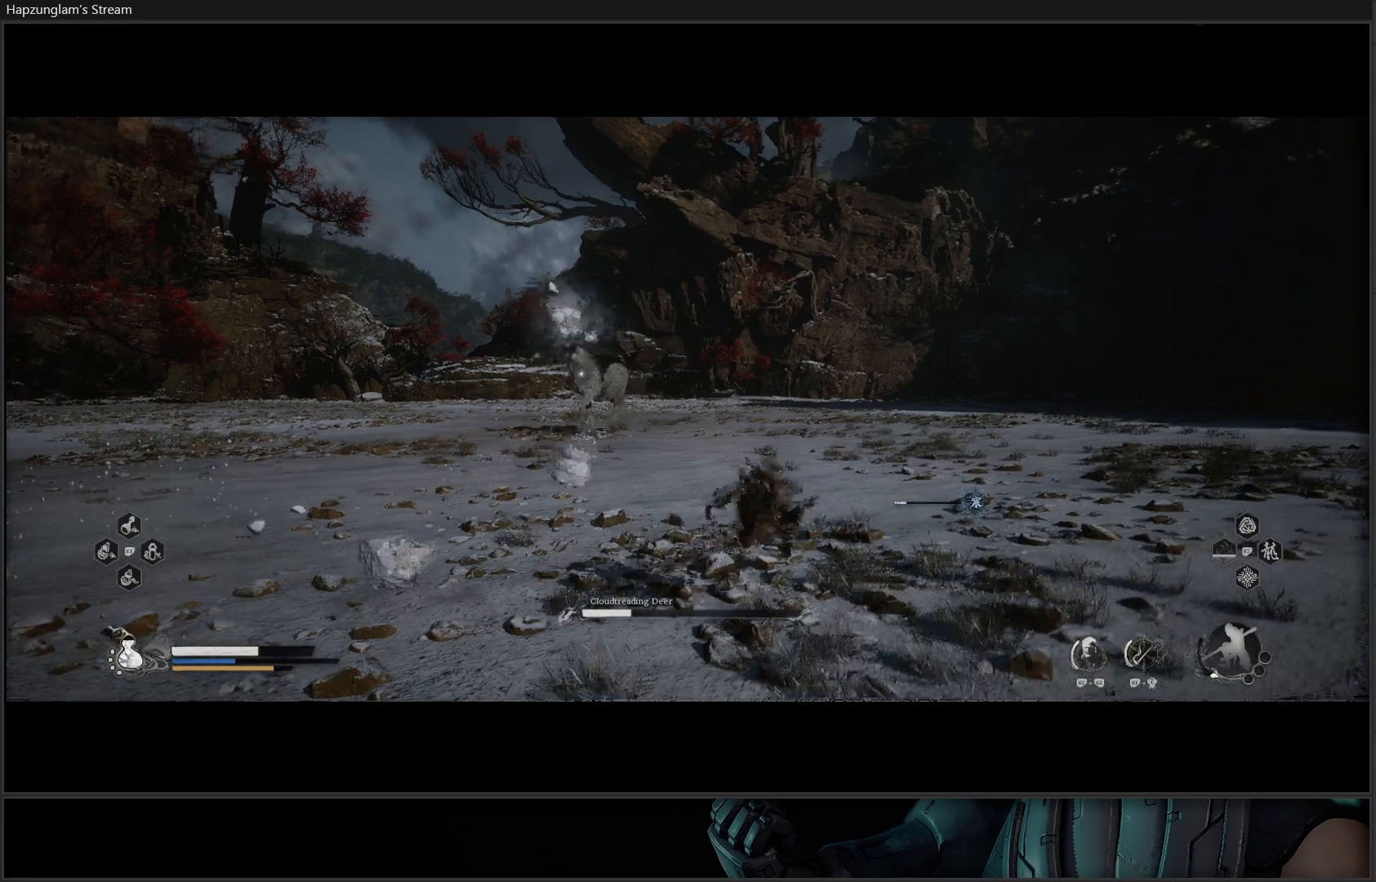
{"buttons": ["B"], "left_stick": "up-right", "right_stick": "center", "events": [[267, "B", "down"], [300, "left_stick", "up-right"], [383, "B", "up"], [433, "B", "down"]]}
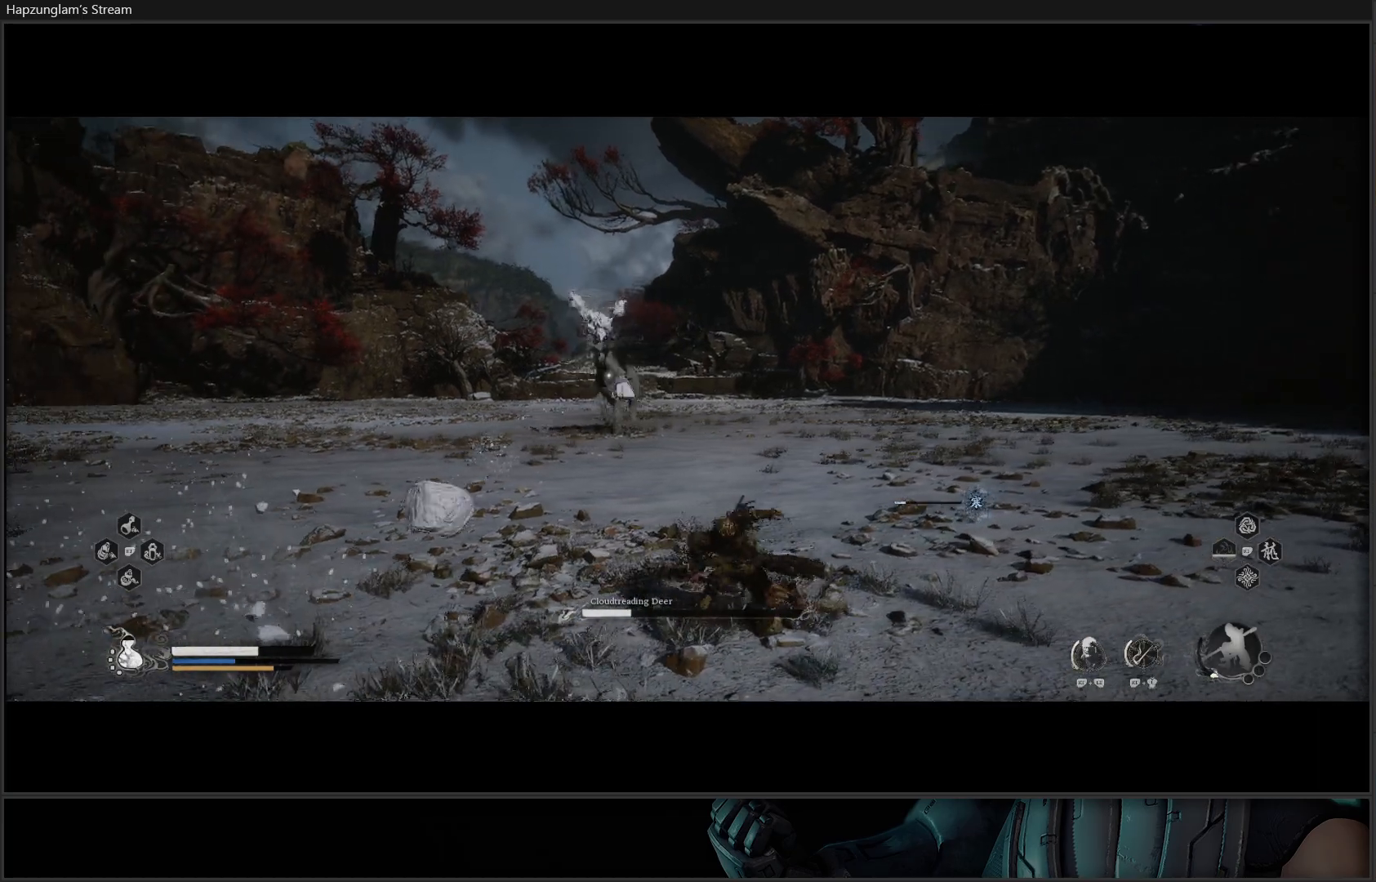
{"buttons": [], "left_stick": "up-right", "right_stick": "center", "events": [[50, "B", "up"], [350, "B", "down"], [501, "B", "up"]]}
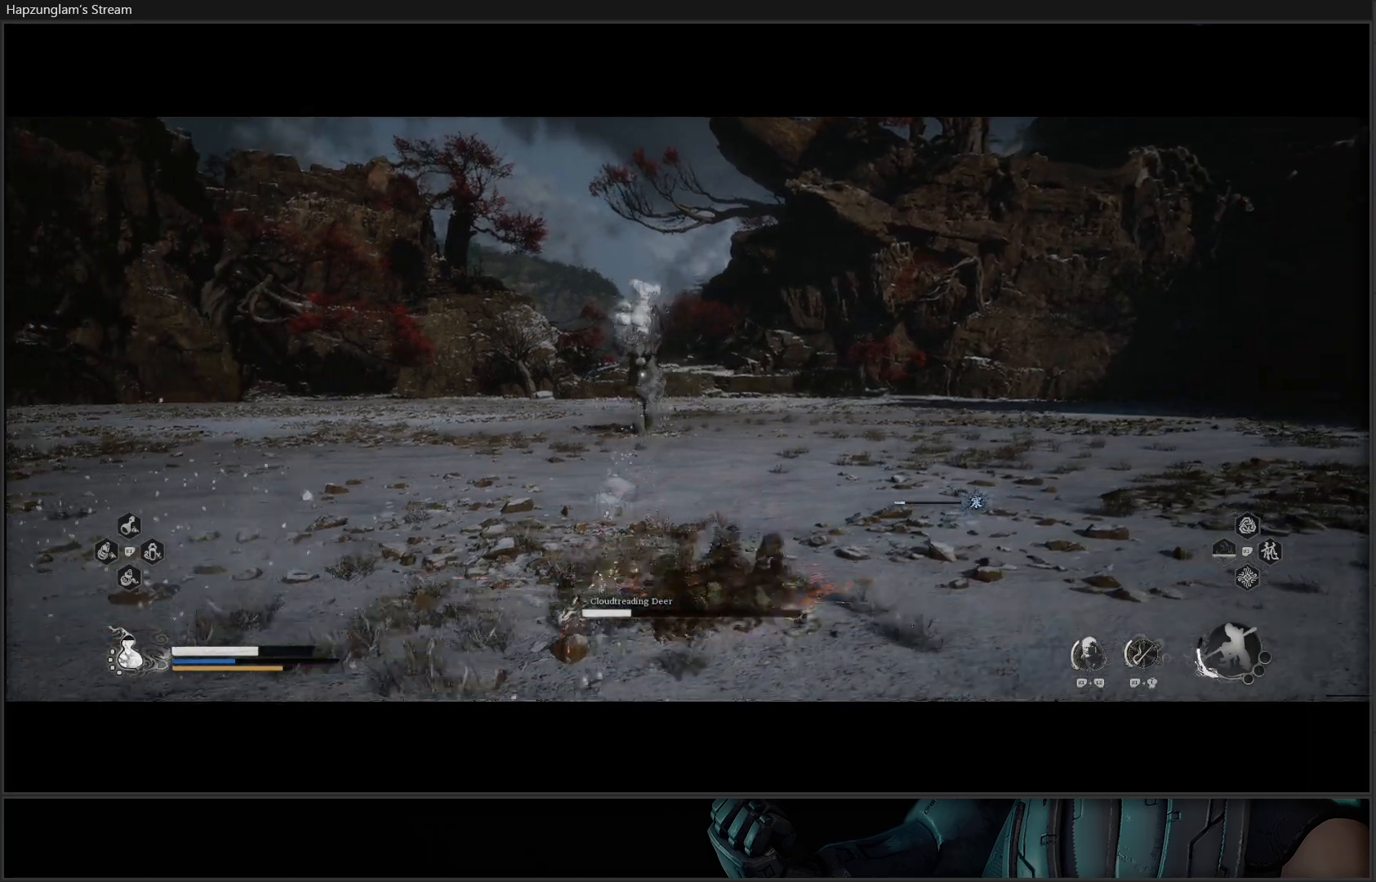
{"buttons": ["B"], "left_stick": "up-right", "right_stick": "center", "events": [[50, "B", "down"], [183, "B", "up"], [400, "B", "down"]]}
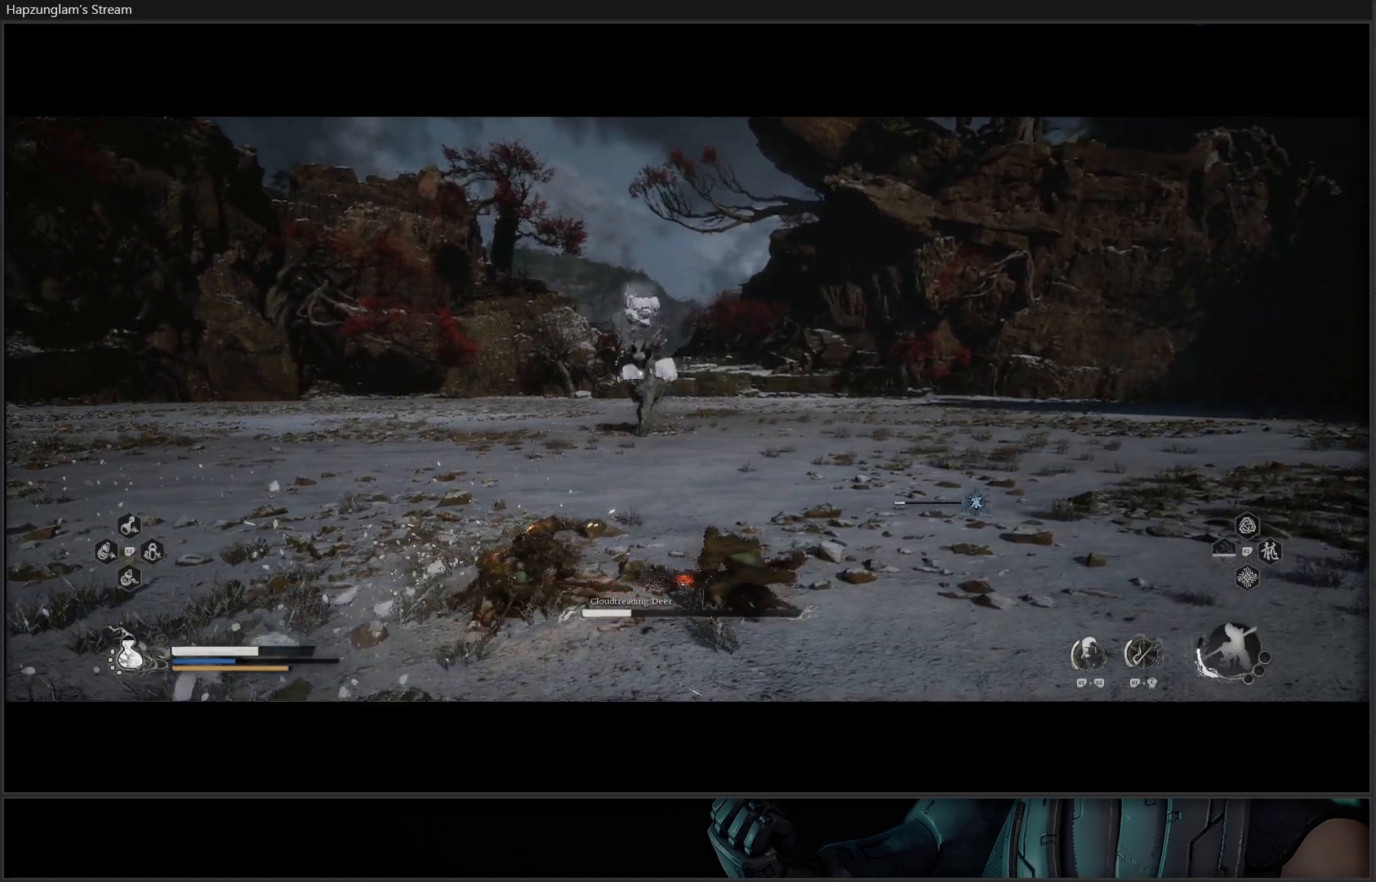
{"buttons": [], "left_stick": "up-right", "right_stick": "center", "events": [[17, "B", "up"], [67, "B", "down"], [217, "B", "up"], [250, "B", "down"], [434, "B", "up"]]}
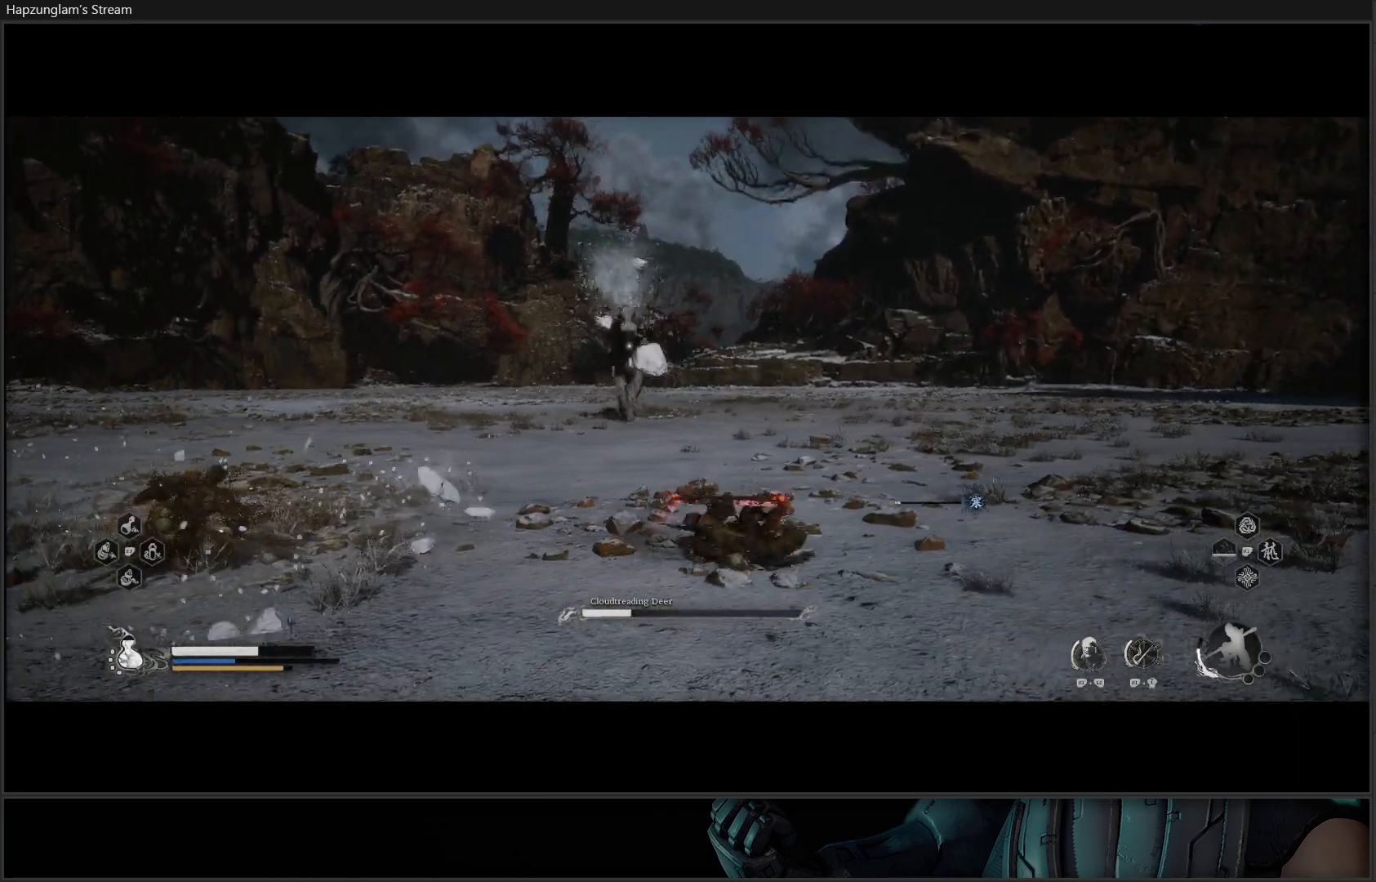
{"buttons": ["B"], "left_stick": "up-right", "right_stick": "center", "events": [[66, "B", "down"], [183, "B", "up"], [233, "B", "down"], [367, "B", "up"], [417, "B", "down"]]}
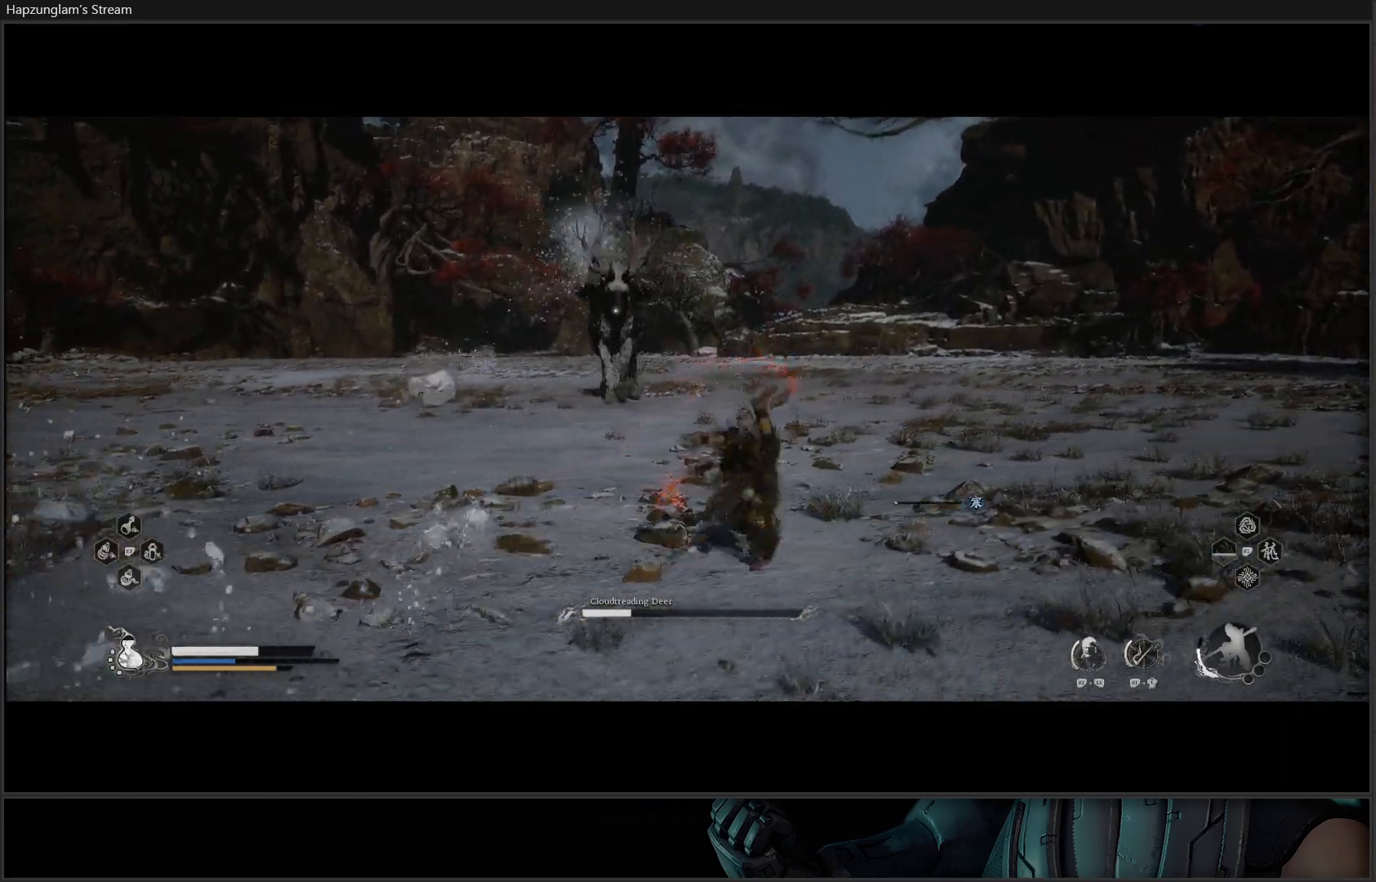
{"buttons": [], "left_stick": "center", "right_stick": "center", "events": [[33, "B", "up"], [434, "left_stick", "center"]]}
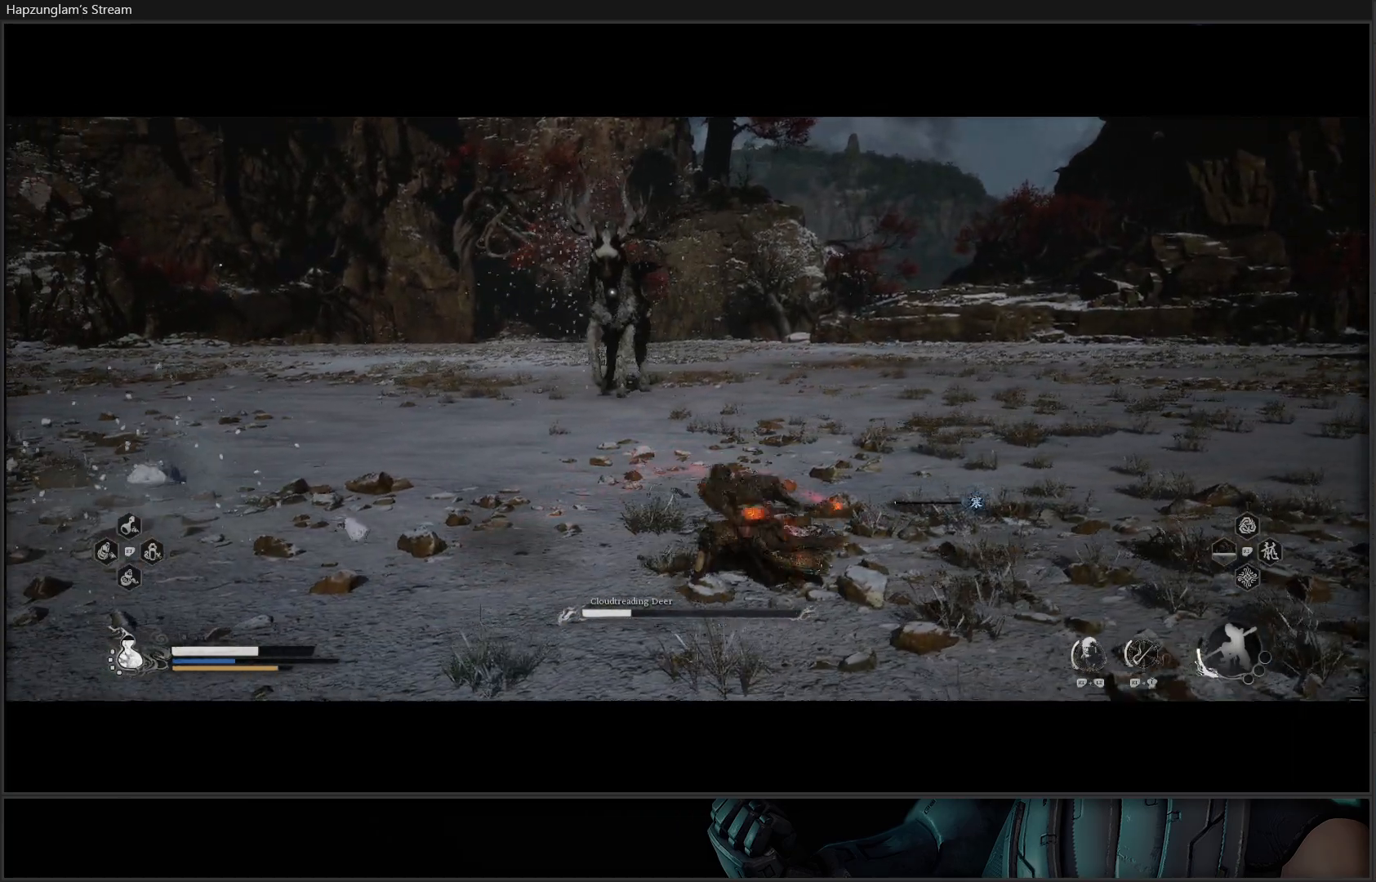
{"buttons": ["L3"], "left_stick": "up-right", "right_stick": "center", "events": [[166, "left_stick", "up-right"], [483, "L3", "down"]]}
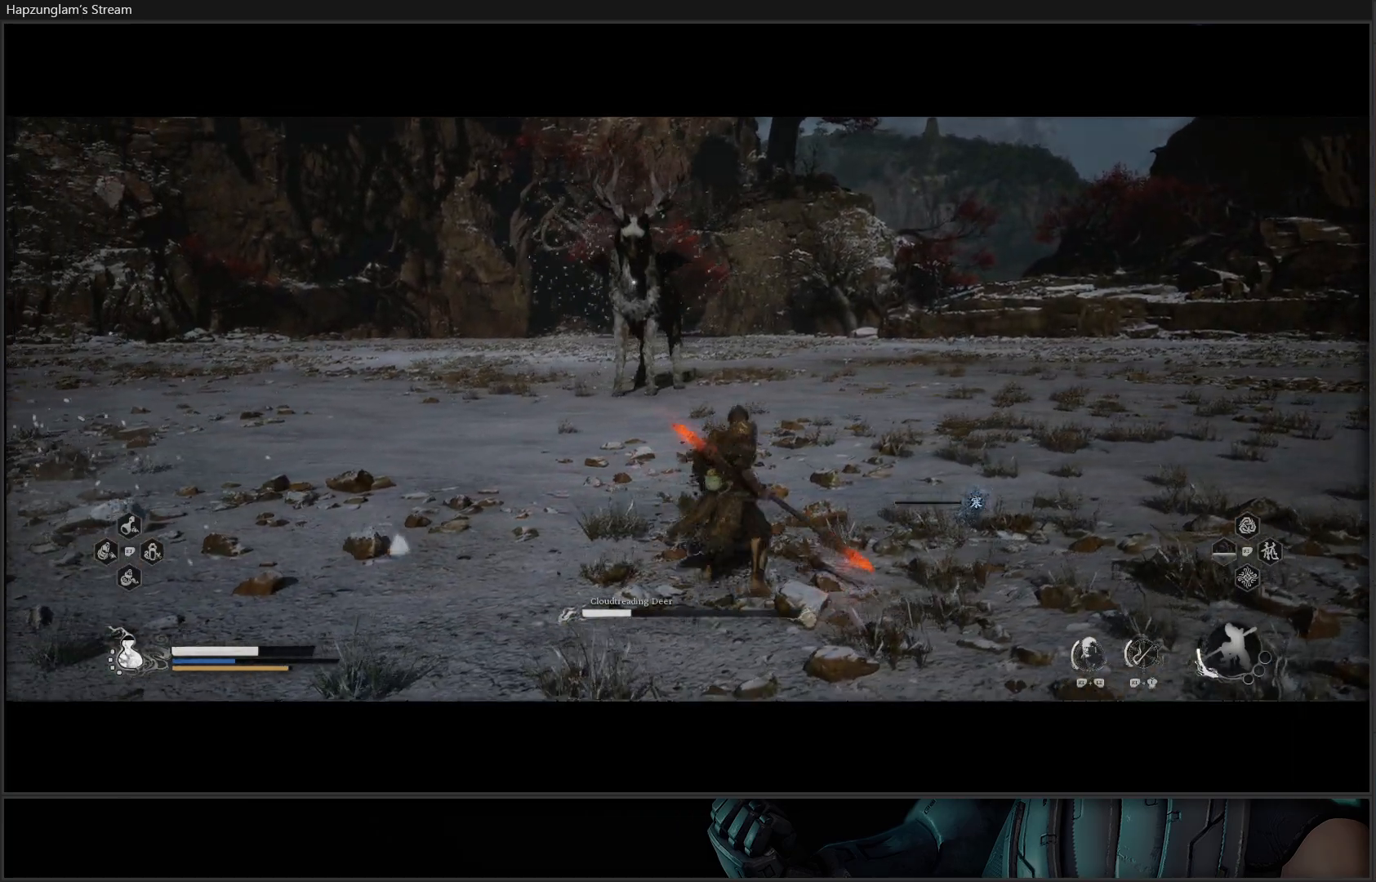
{"buttons": [], "left_stick": "up", "right_stick": "center", "events": [[134, "L3", "up"], [350, "left_stick", "up"]]}
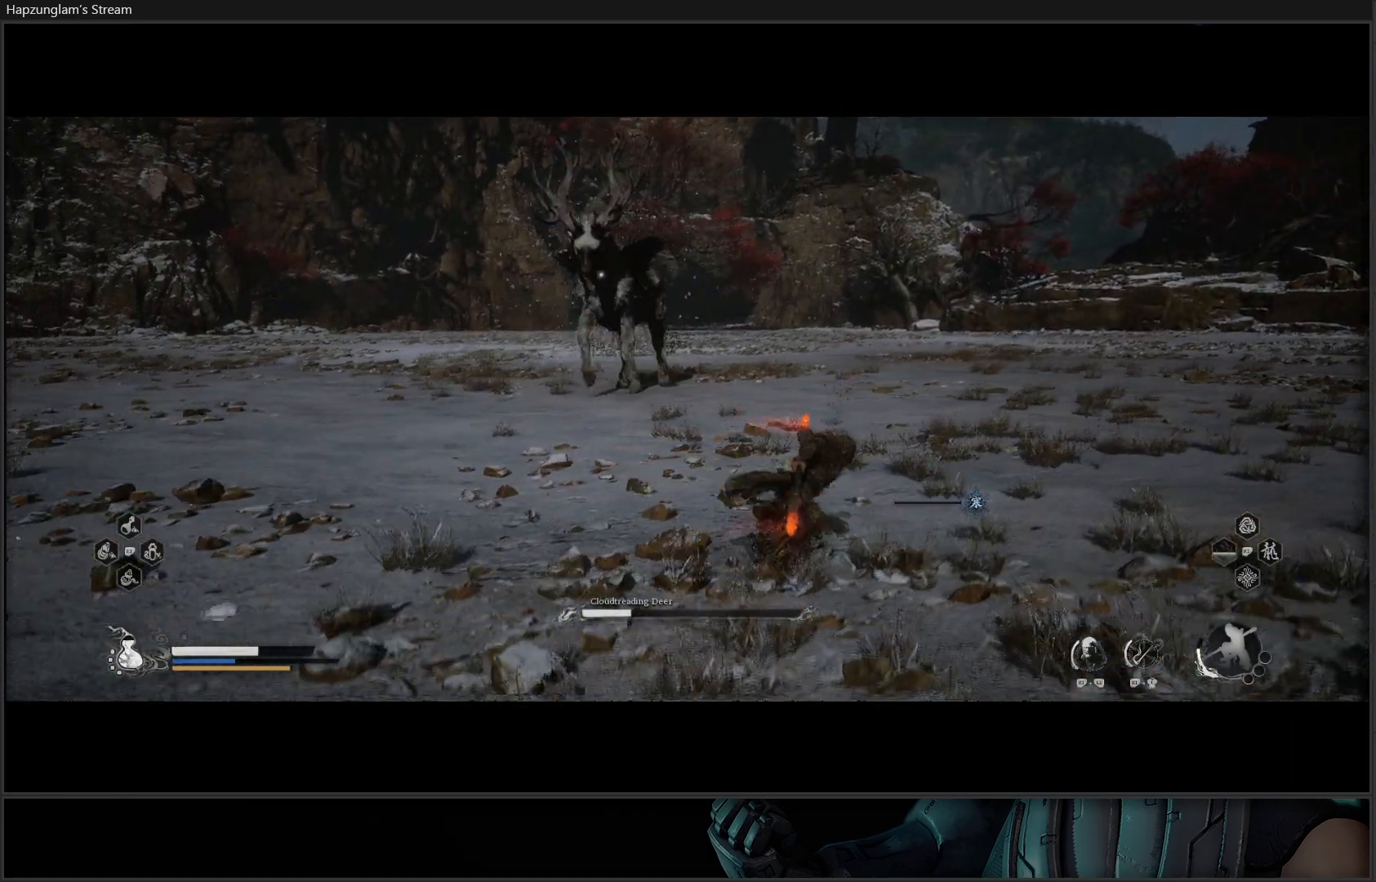
{"buttons": [], "left_stick": "up", "right_stick": "center", "events": []}
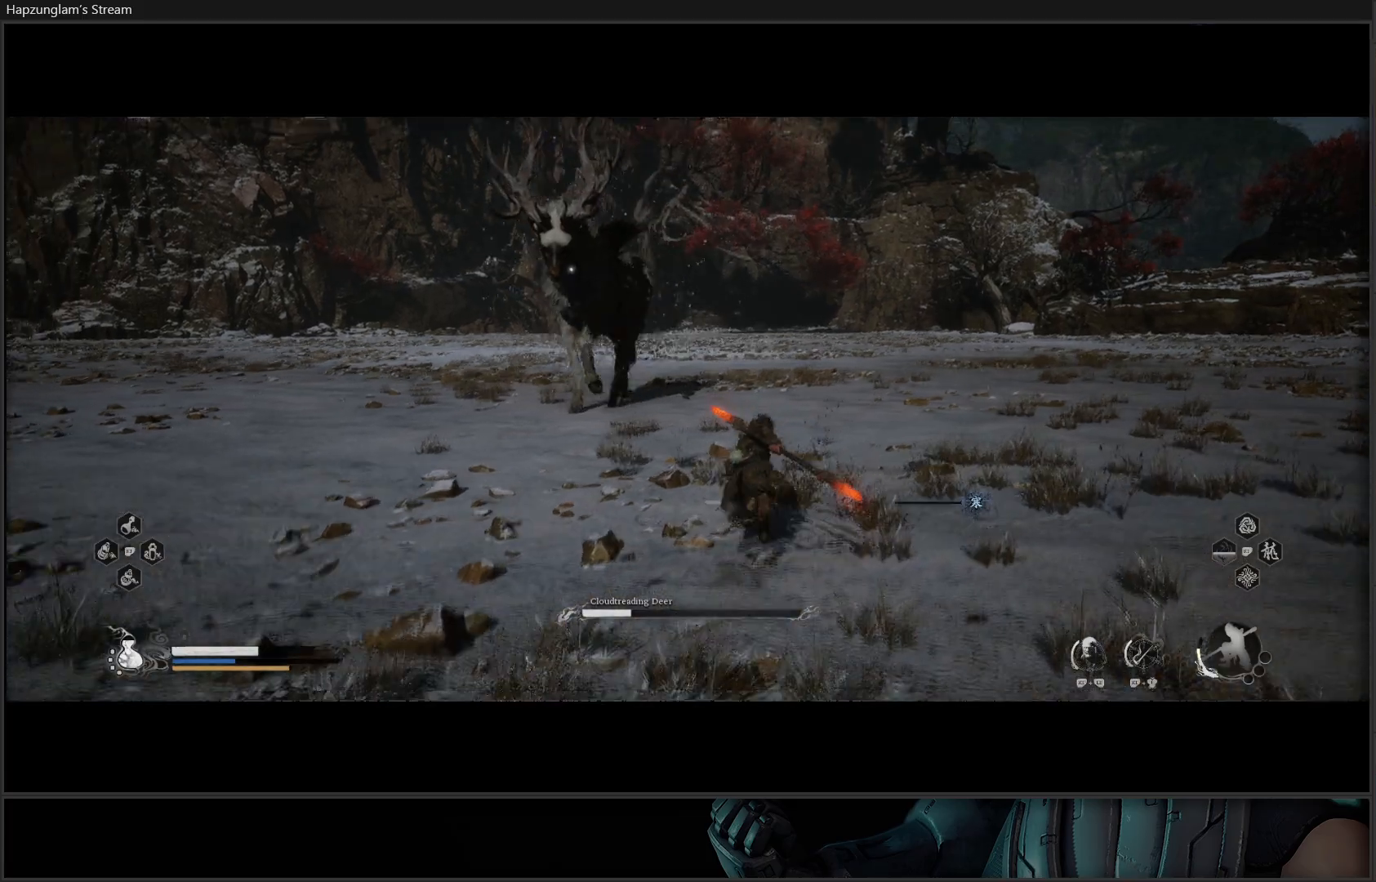
{"buttons": [], "left_stick": "up-left", "right_stick": "center", "events": [[468, "left_stick", "up-left"]]}
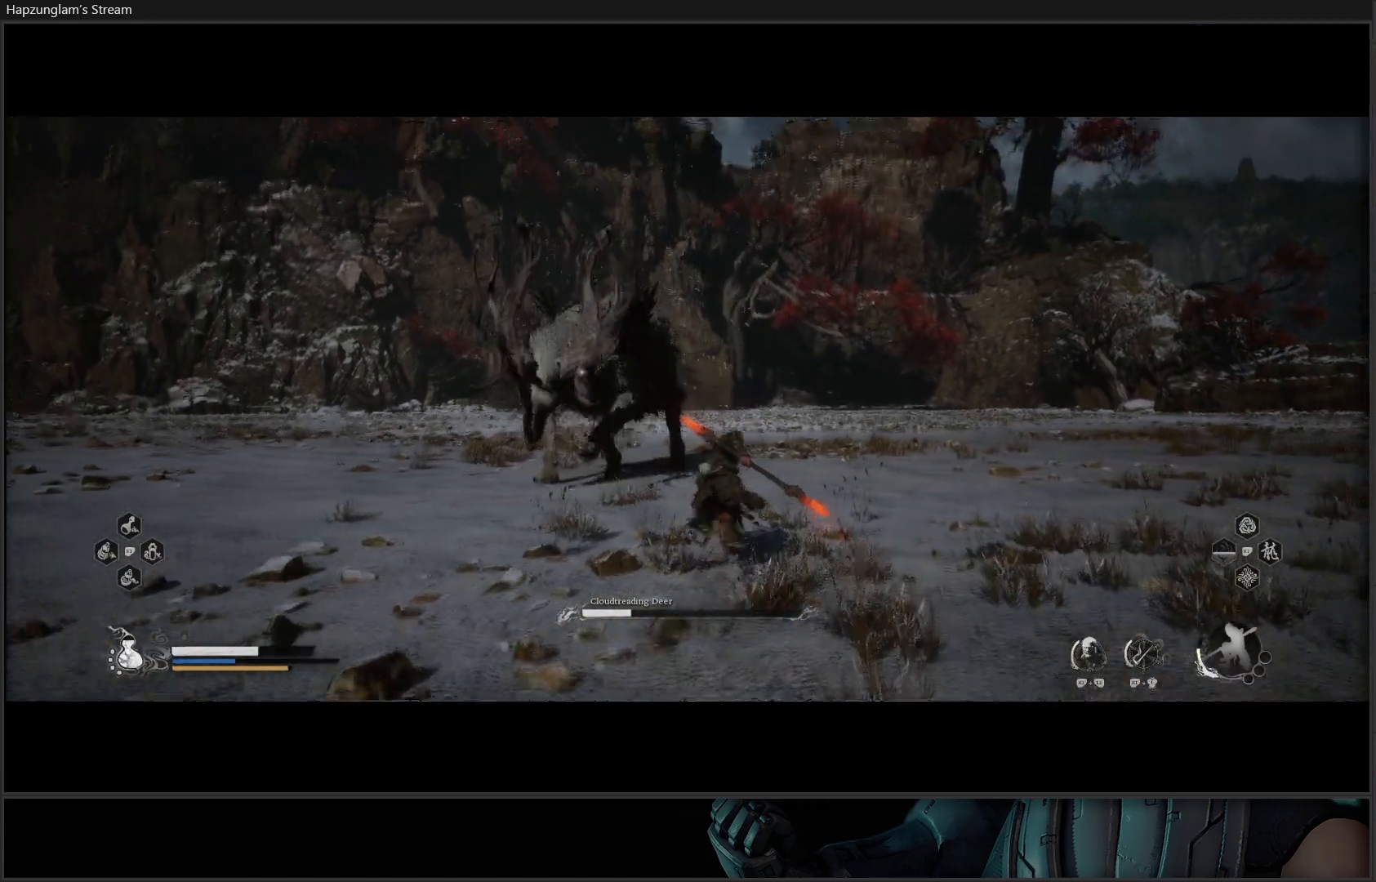
{"buttons": [], "left_stick": "right", "right_stick": "center", "events": [[250, "left_stick", "up-right"], [334, "left_stick", "right"]]}
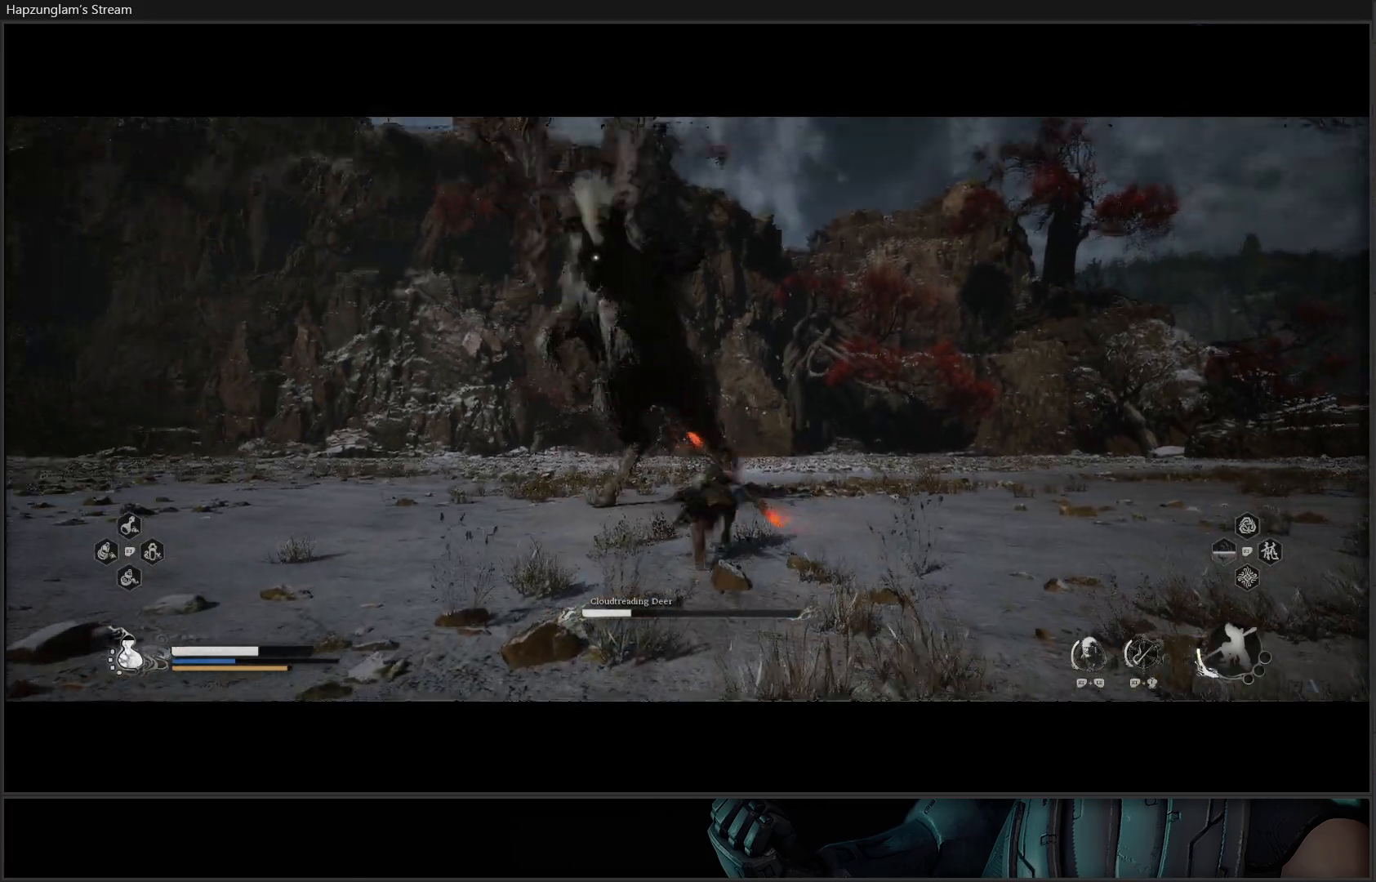
{"buttons": [], "left_stick": "up", "right_stick": "center", "events": [[184, "left_stick", "up-right"], [501, "left_stick", "up"]]}
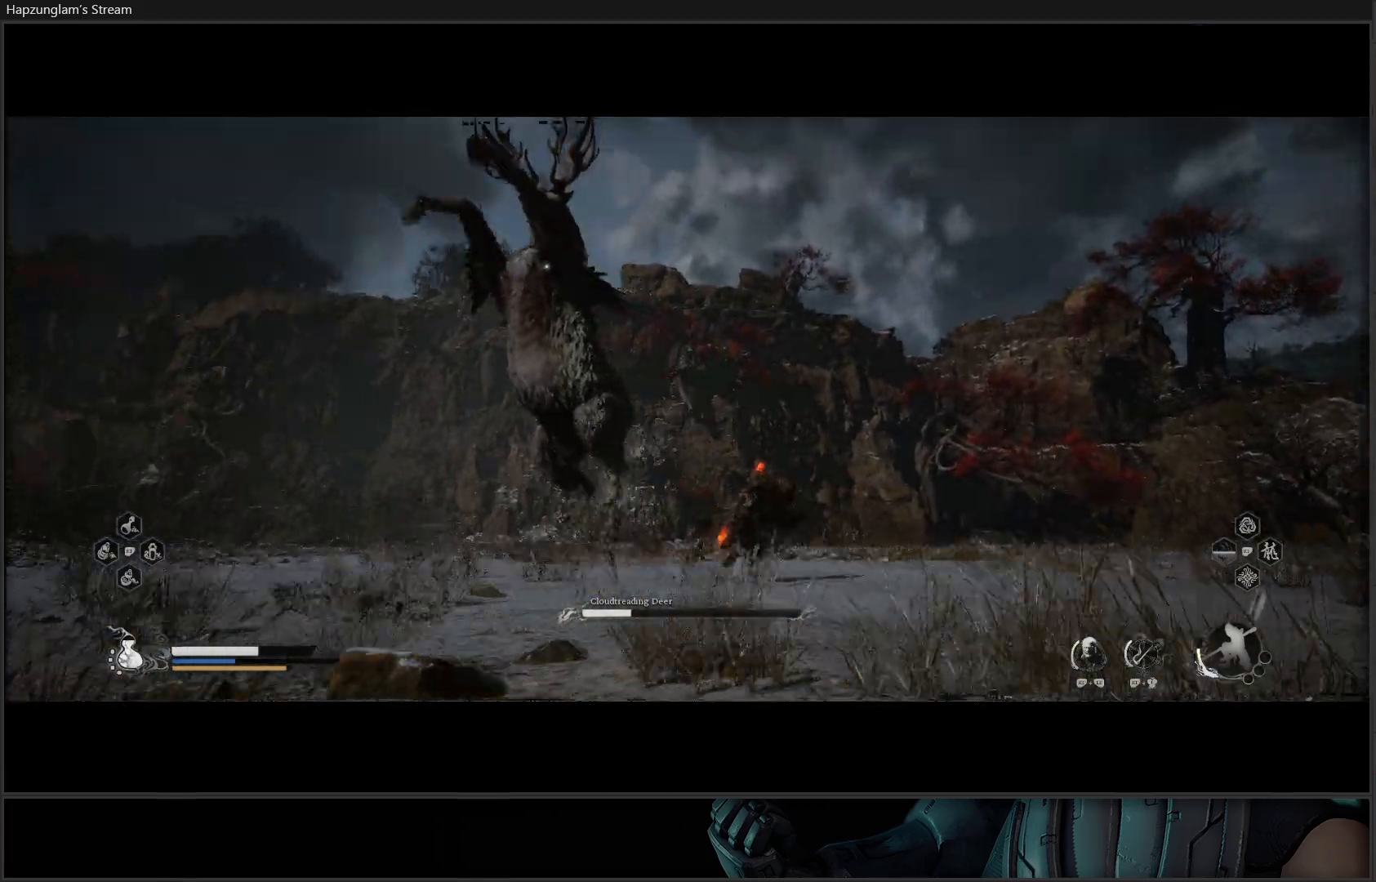
{"buttons": [], "left_stick": "up-left", "right_stick": "center", "events": [[233, "B", "down"], [400, "left_stick", "up-left"], [434, "B", "up"]]}
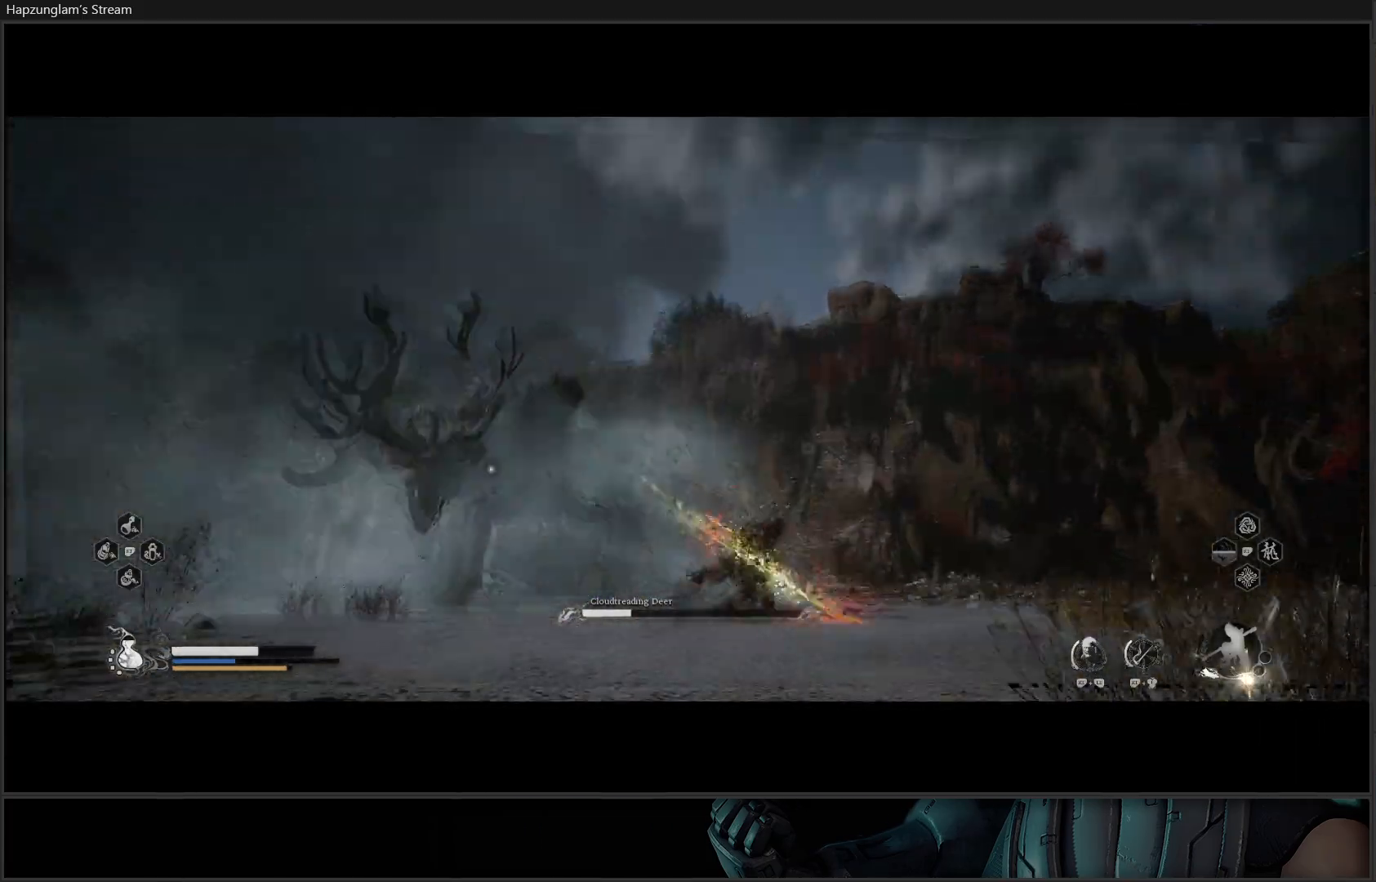
{"buttons": [], "left_stick": "up-left", "right_stick": "center", "events": []}
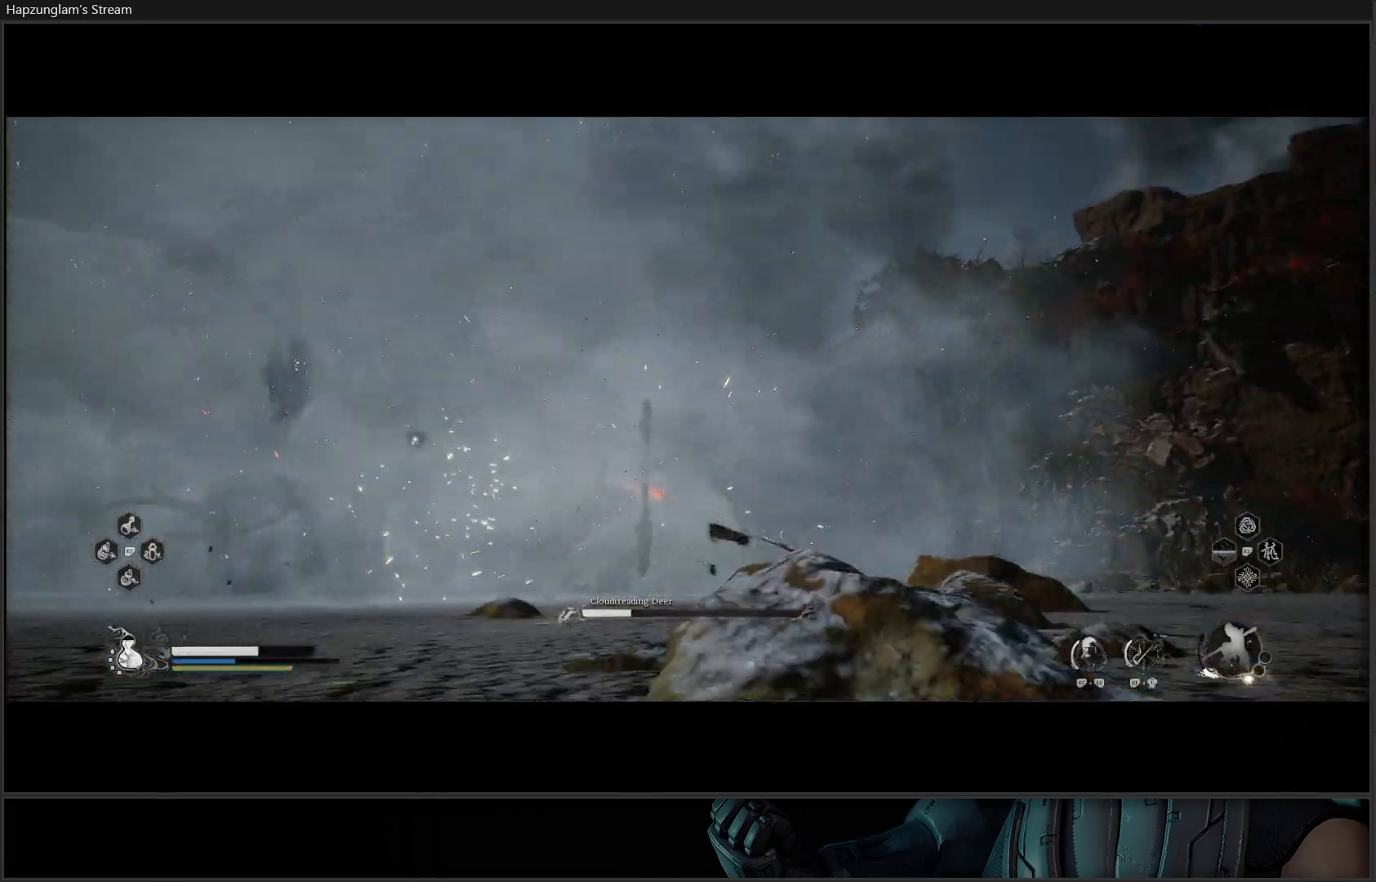
{"buttons": ["X"], "left_stick": "up-left", "right_stick": "center", "events": [[17, "X", "down"], [100, "X", "up"], [183, "X", "down"], [250, "X", "up"], [334, "X", "down"], [417, "X", "up"], [467, "X", "down"]]}
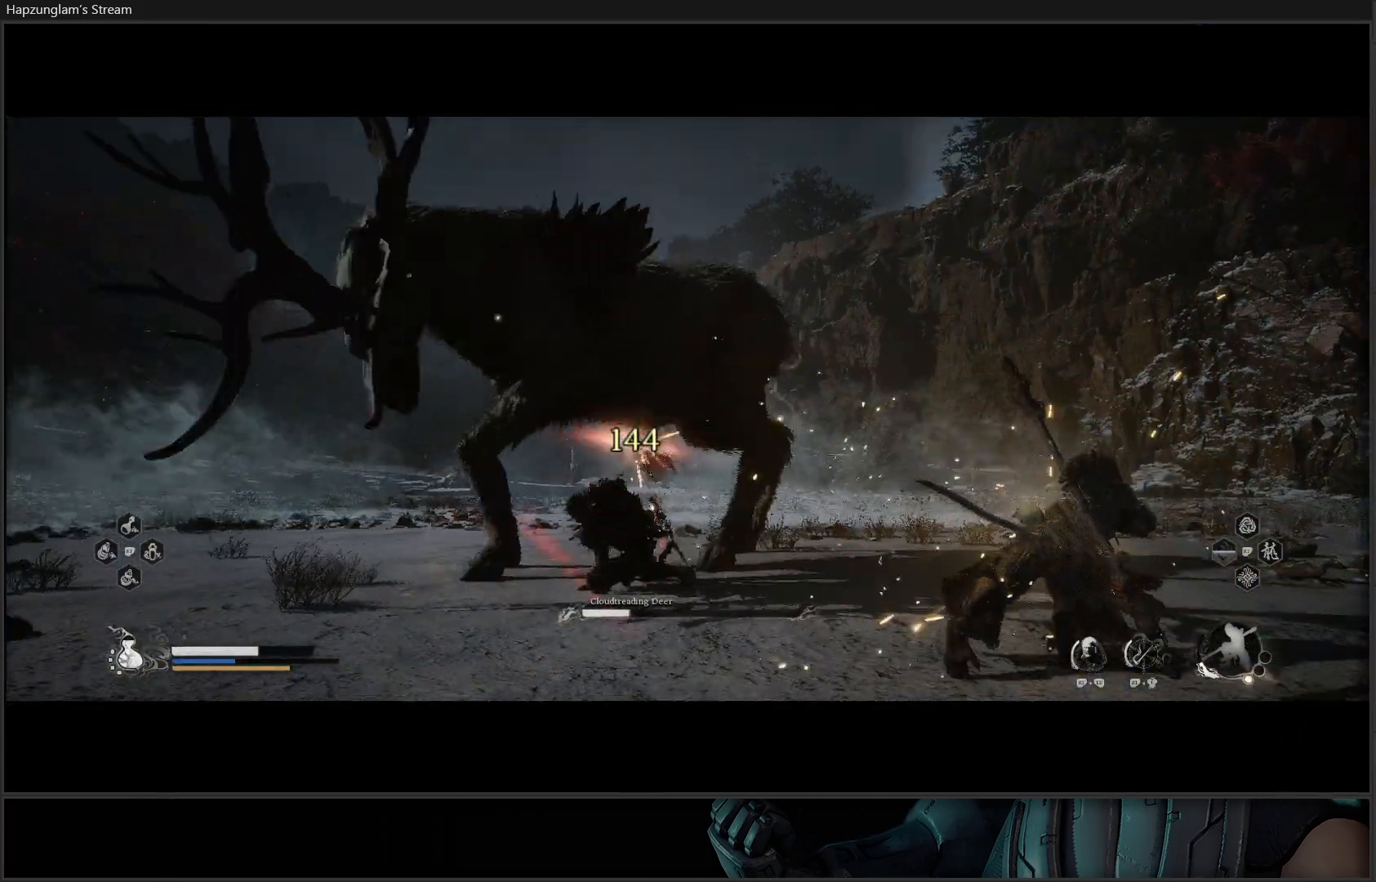
{"buttons": [], "left_stick": "center", "right_stick": "center", "events": [[50, "X", "up"], [67, "left_stick", "center"], [134, "X", "down"], [184, "X", "up"], [284, "X", "down"], [334, "X", "up"], [417, "X", "down"], [484, "X", "up"]]}
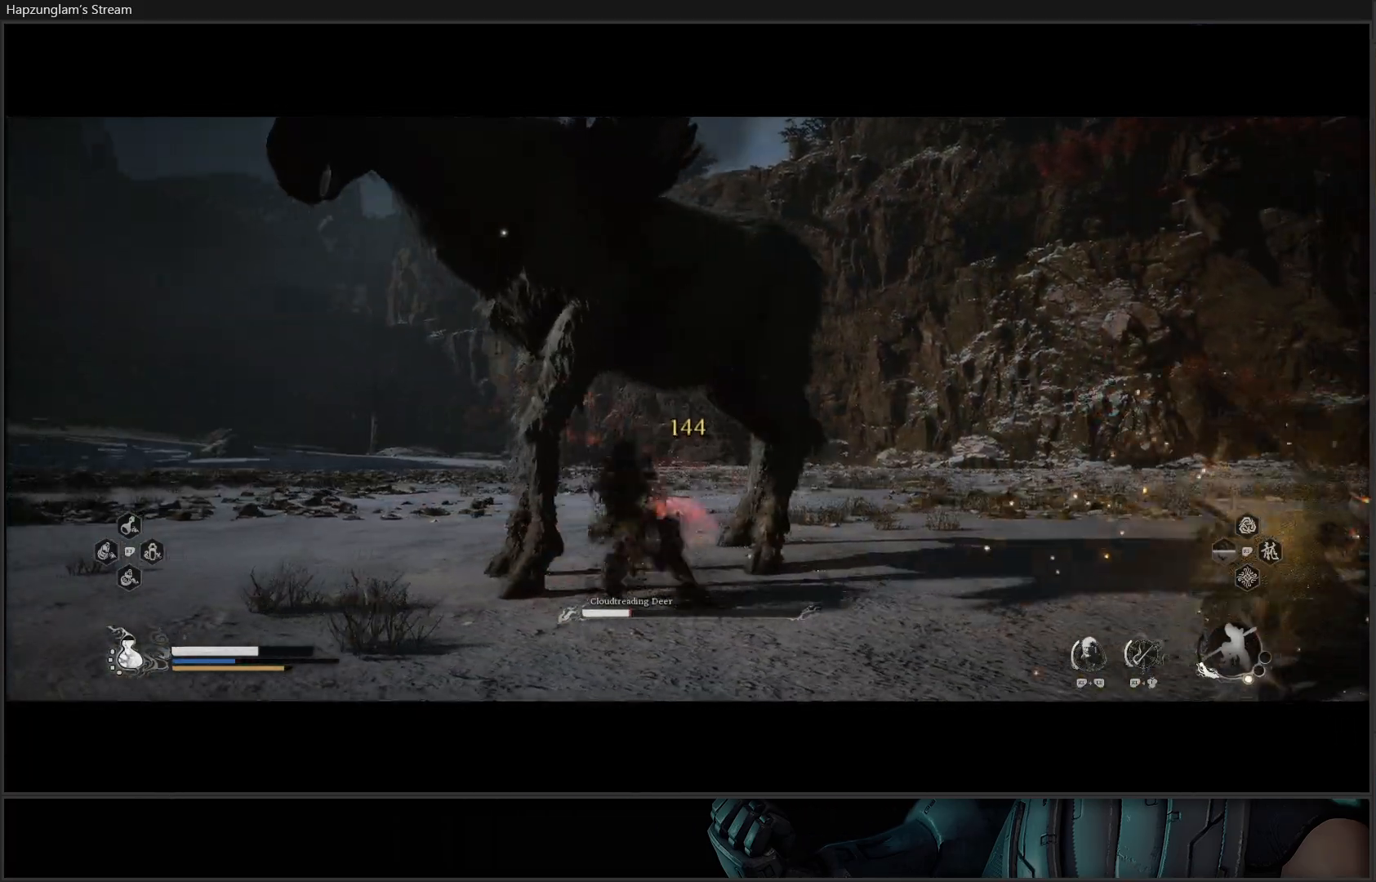
{"buttons": ["X"], "left_stick": "center", "right_stick": "center", "events": [[83, "X", "down"], [117, "X", "up"], [200, "X", "down"], [267, "X", "up"], [350, "X", "down"], [400, "X", "up"], [500, "X", "down"]]}
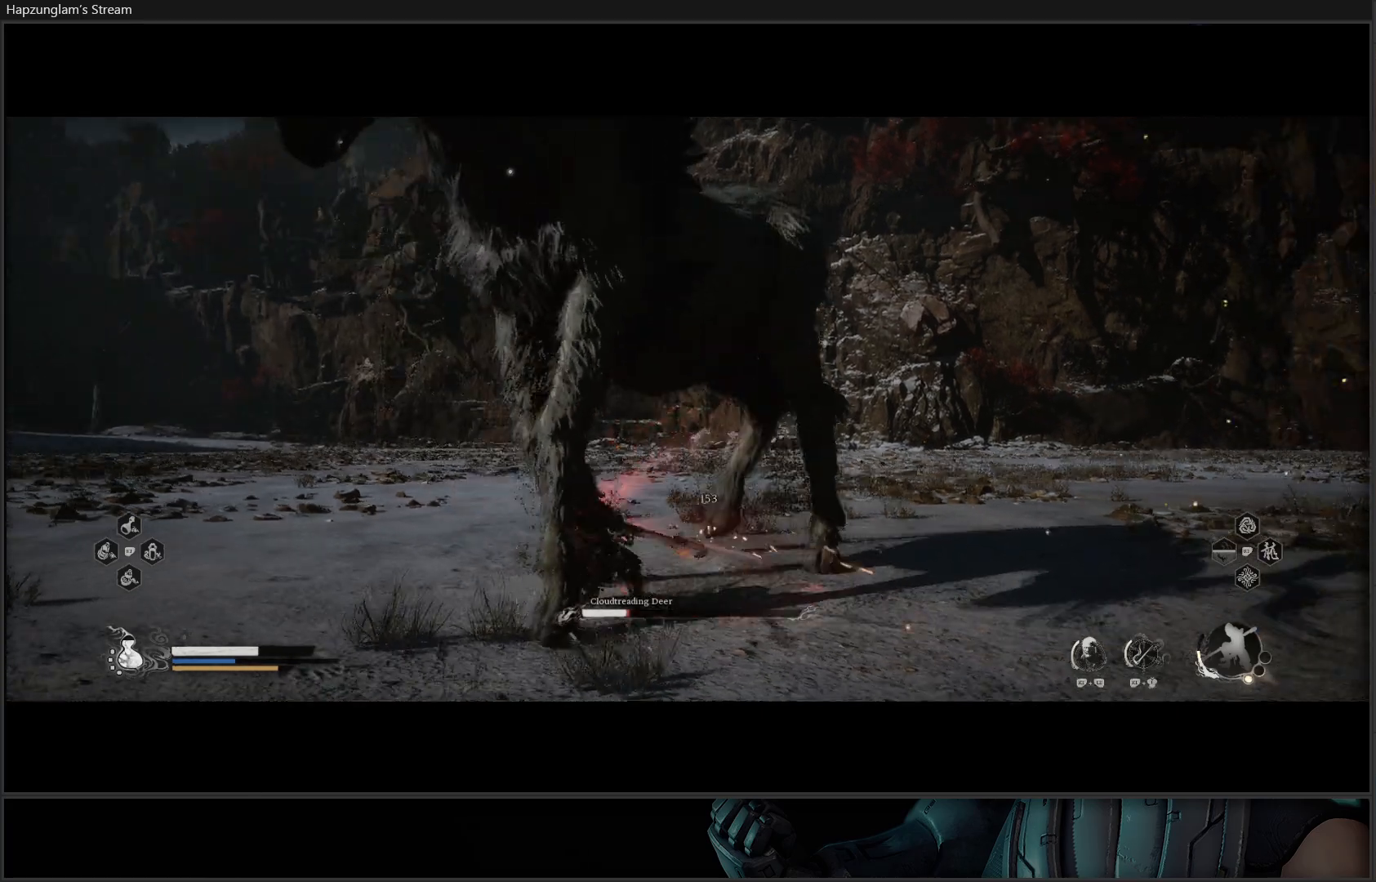
{"buttons": ["X"], "left_stick": "center", "right_stick": "center", "events": [[67, "X", "up"], [151, "X", "down"], [217, "X", "up"], [301, "X", "down"], [367, "X", "up"], [434, "X", "down"]]}
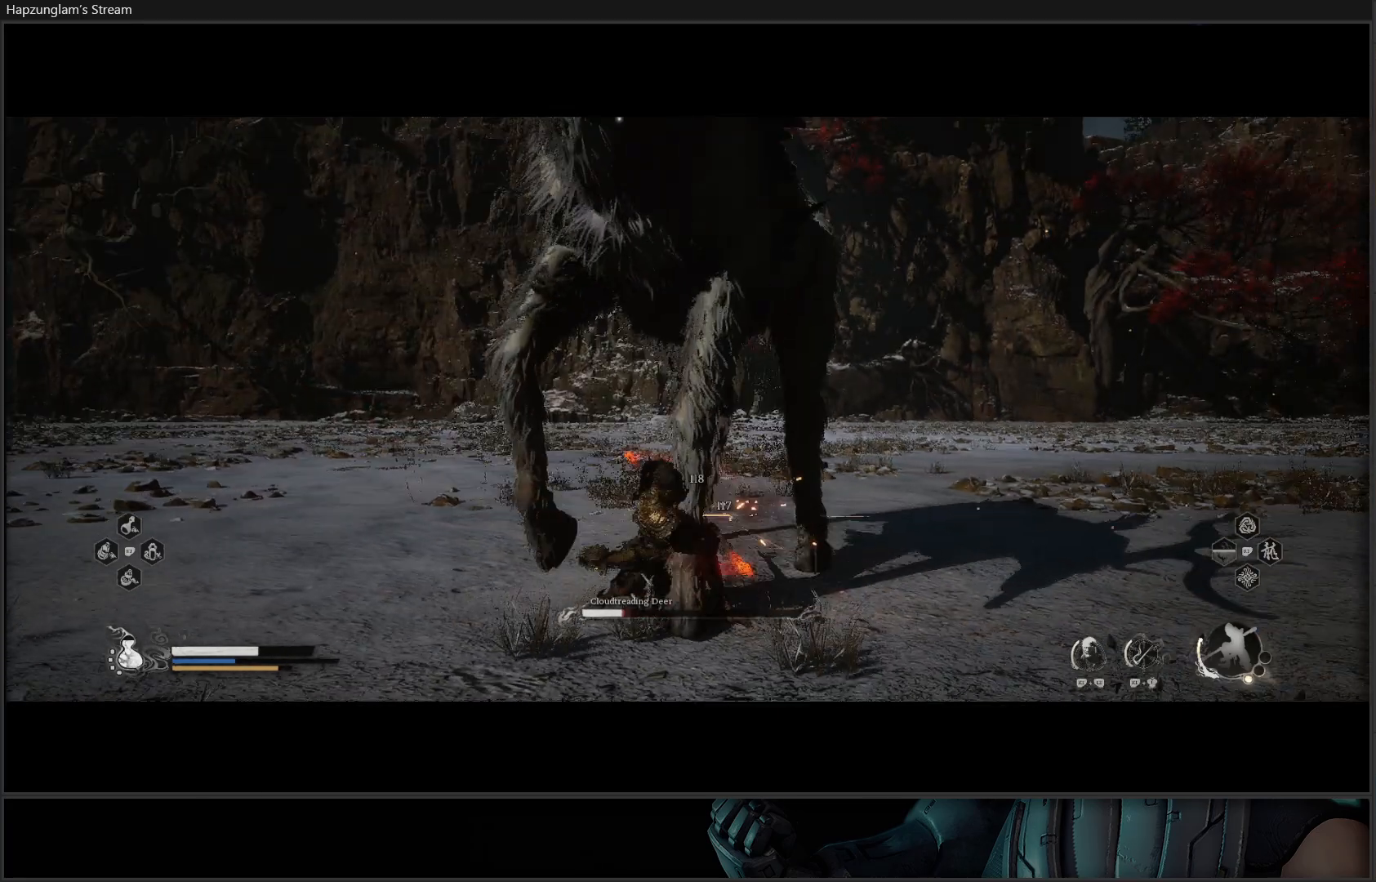
{"buttons": [], "left_stick": "center", "right_stick": "center", "events": [[17, "X", "up"], [117, "X", "down"], [167, "X", "up"], [300, "Y", "down"], [350, "Y", "up"], [434, "Y", "down"], [500, "Y", "up"]]}
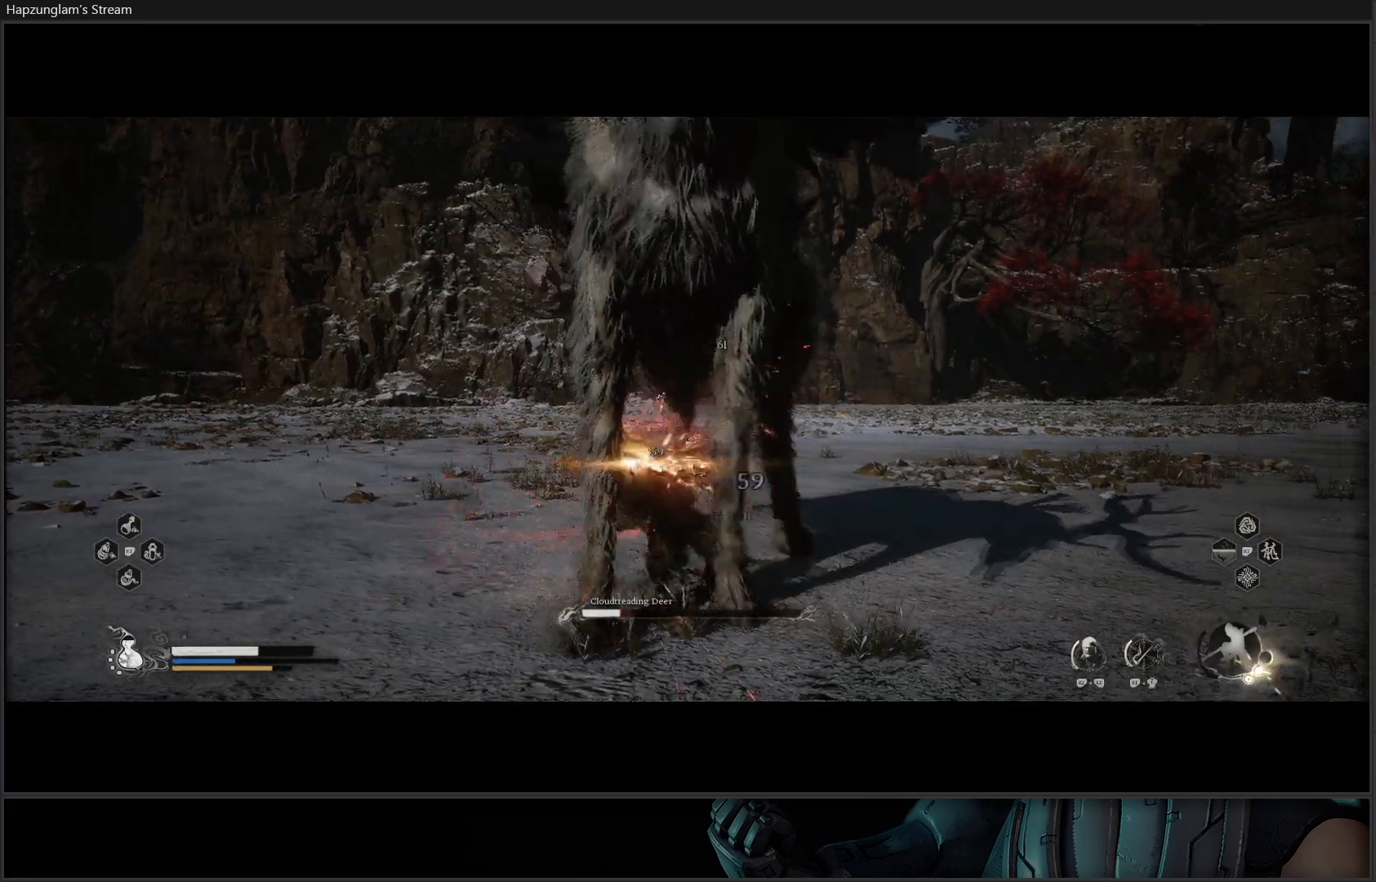
{"buttons": [], "left_stick": "center", "right_stick": "center", "events": [[84, "Y", "down"], [151, "Y", "up"], [234, "Y", "down"], [301, "Y", "up"], [367, "Y", "down"], [468, "Y", "up"]]}
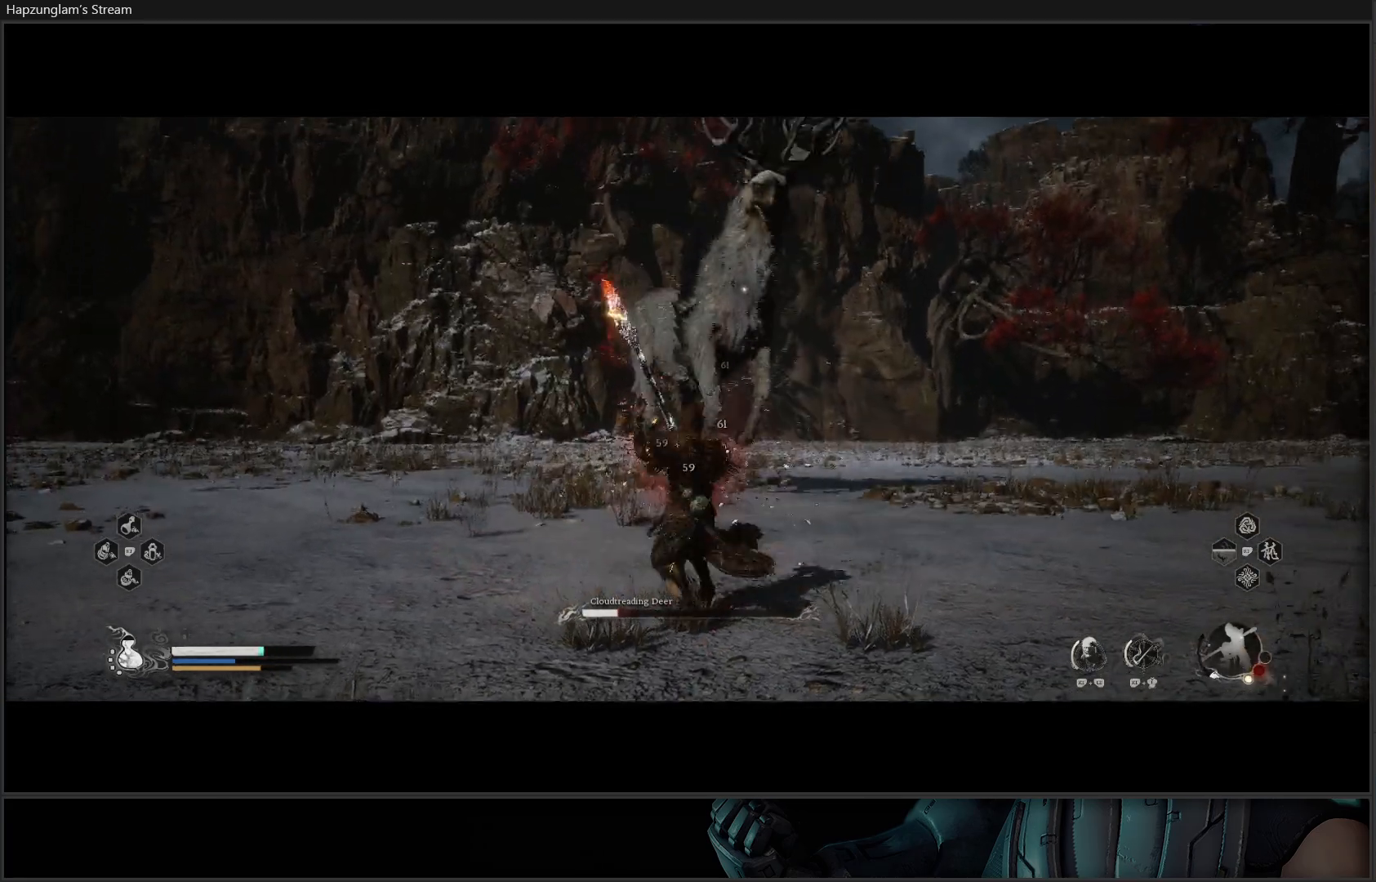
{"buttons": [], "left_stick": "center", "right_stick": "center", "events": []}
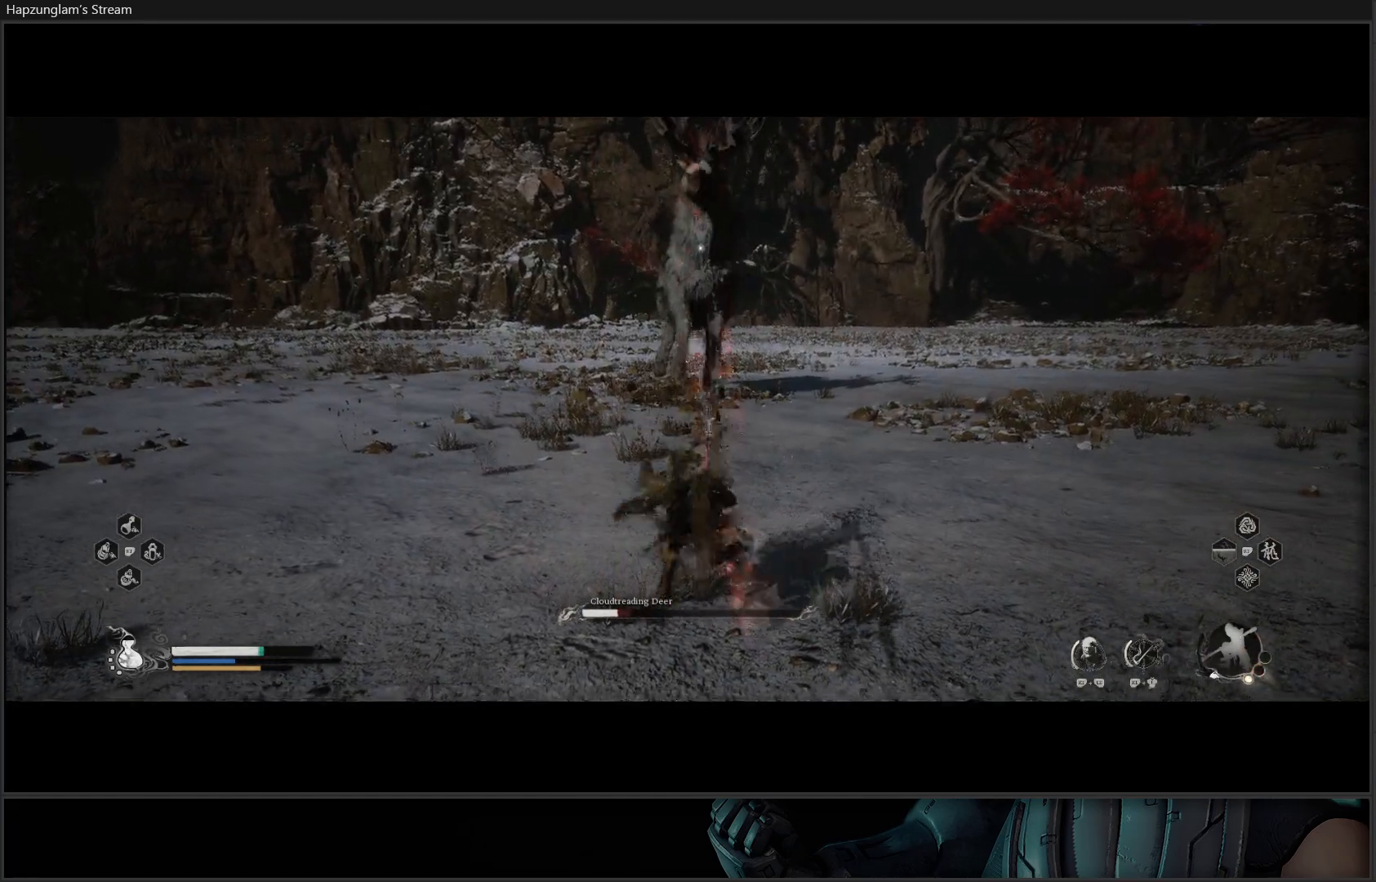
{"buttons": ["B"], "left_stick": "left", "right_stick": "center", "events": [[184, "left_stick", "left"], [434, "B", "down"]]}